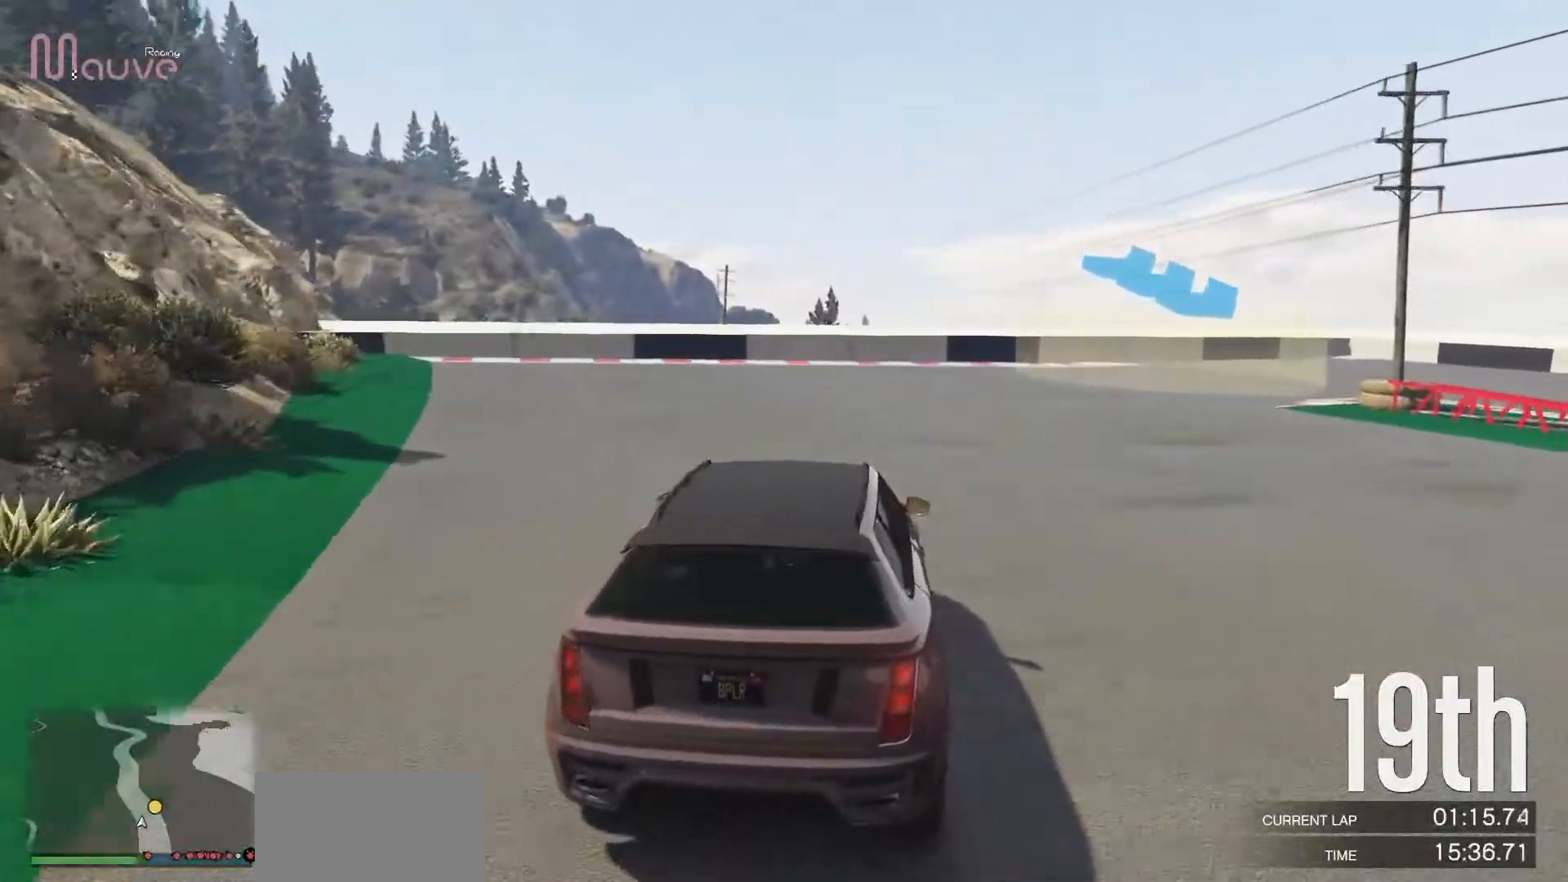
Gameplay with a controller (Xbox layout); each line is a JSON object with the inputs held at the frame after it. "events" lists button and stick changes between this image and that frame as [ms after this image, input, new state], when the widget could be followed in between. Not read: DPAD_DOWN DPAD_LEFT DPAD_RIGHT DPAD_UP R3 right_stick.
{"buttons": [], "left_stick": "right", "events": [[117, "L2", "up"]]}
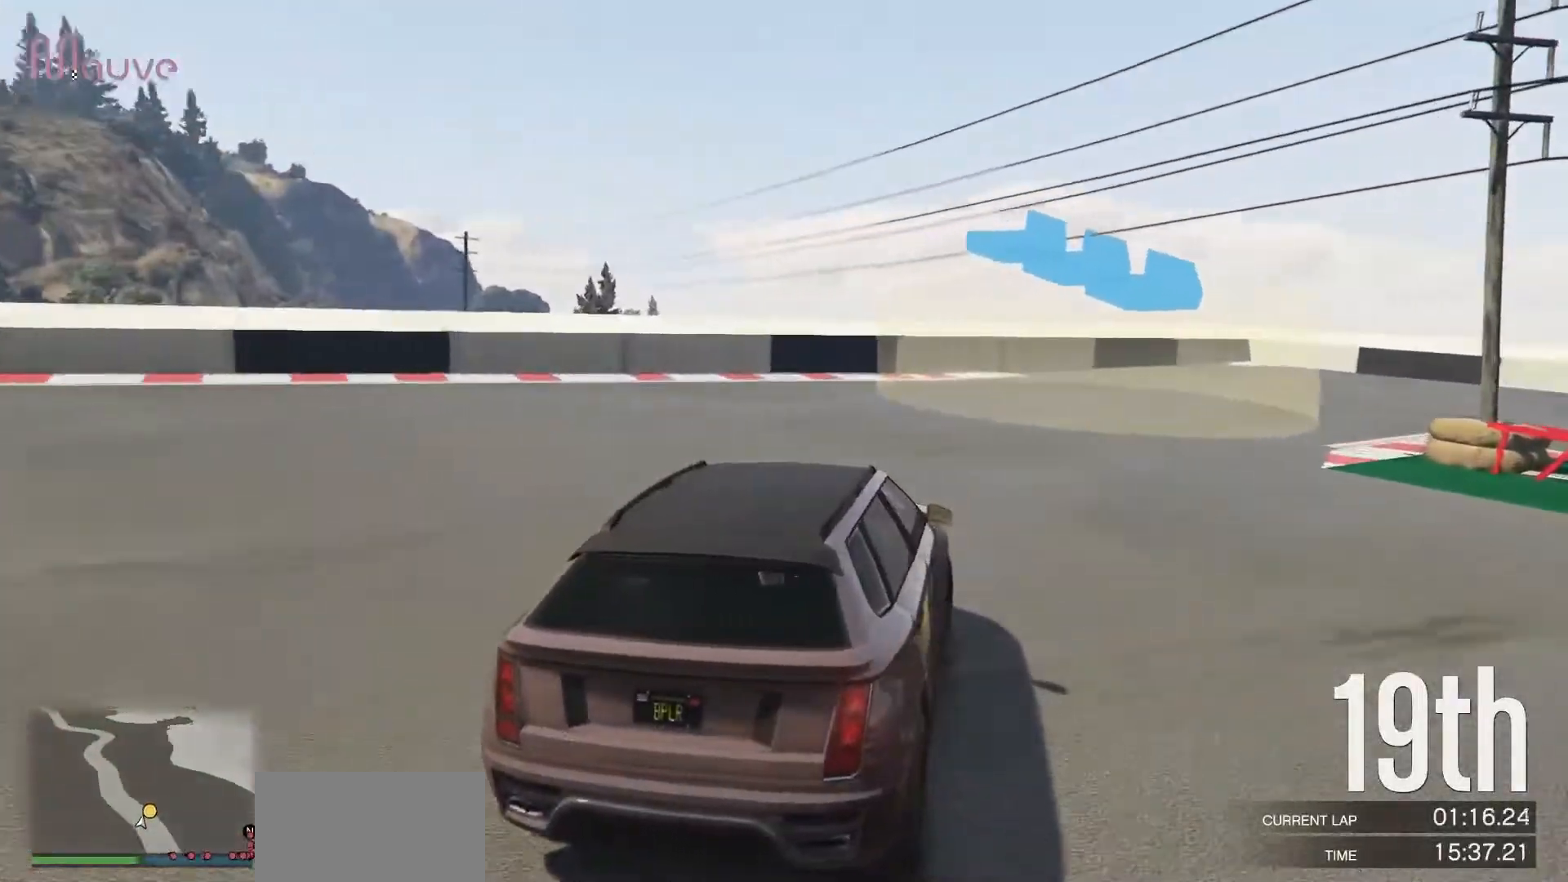
{"buttons": ["R2"], "left_stick": "right", "events": [[50, "R2", "down"], [250, "R2", "up"], [383, "R2", "down"]]}
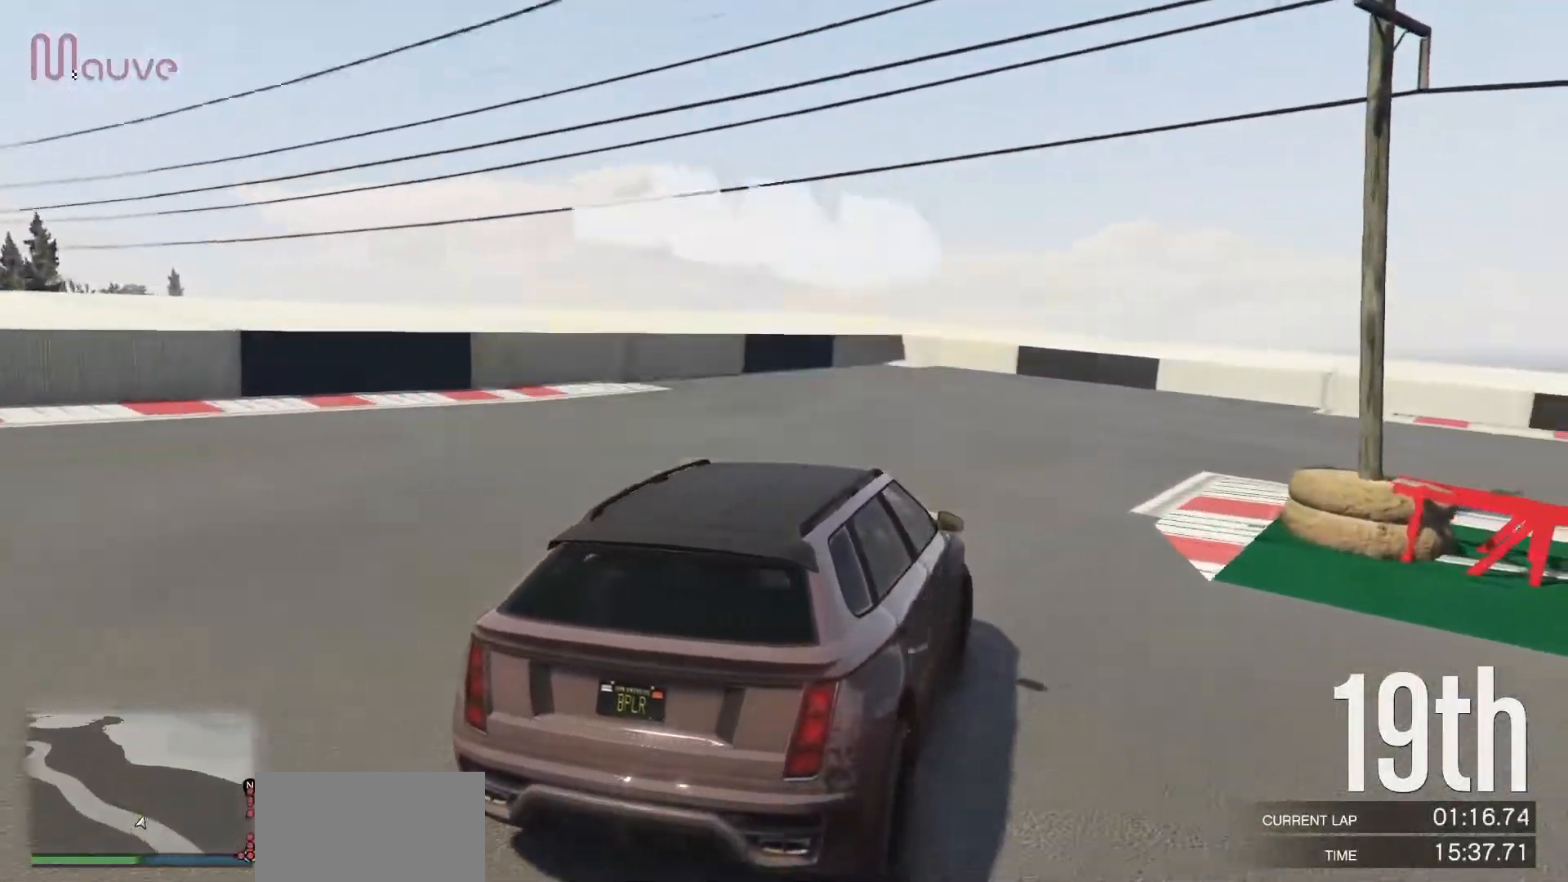
{"buttons": ["R2"], "left_stick": "right", "events": []}
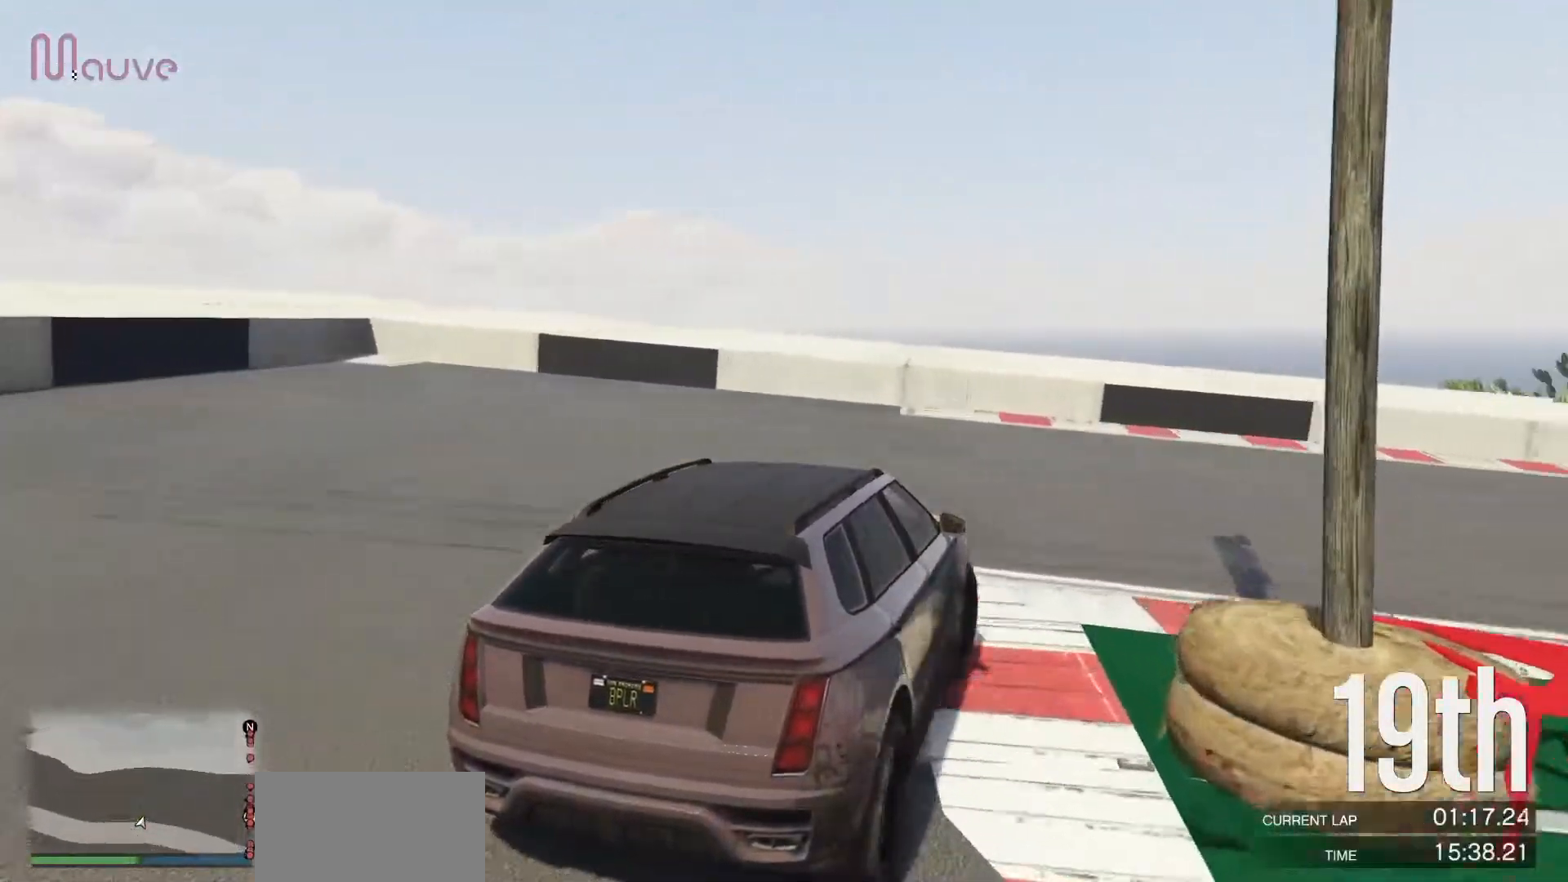
{"buttons": ["R2"], "left_stick": "right", "events": []}
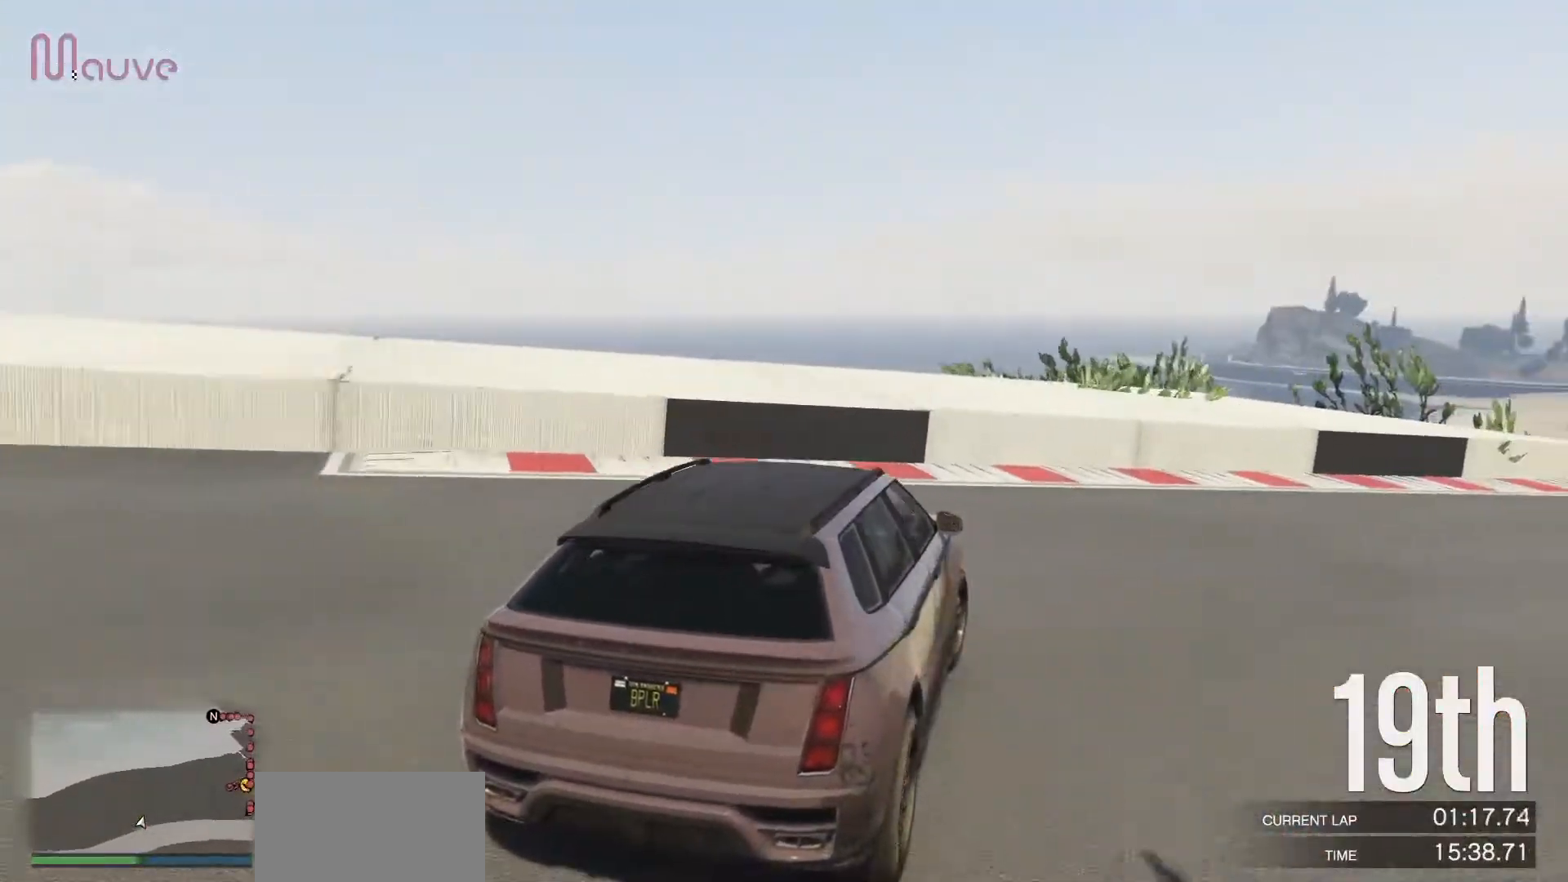
{"buttons": ["R2"], "left_stick": "right", "events": []}
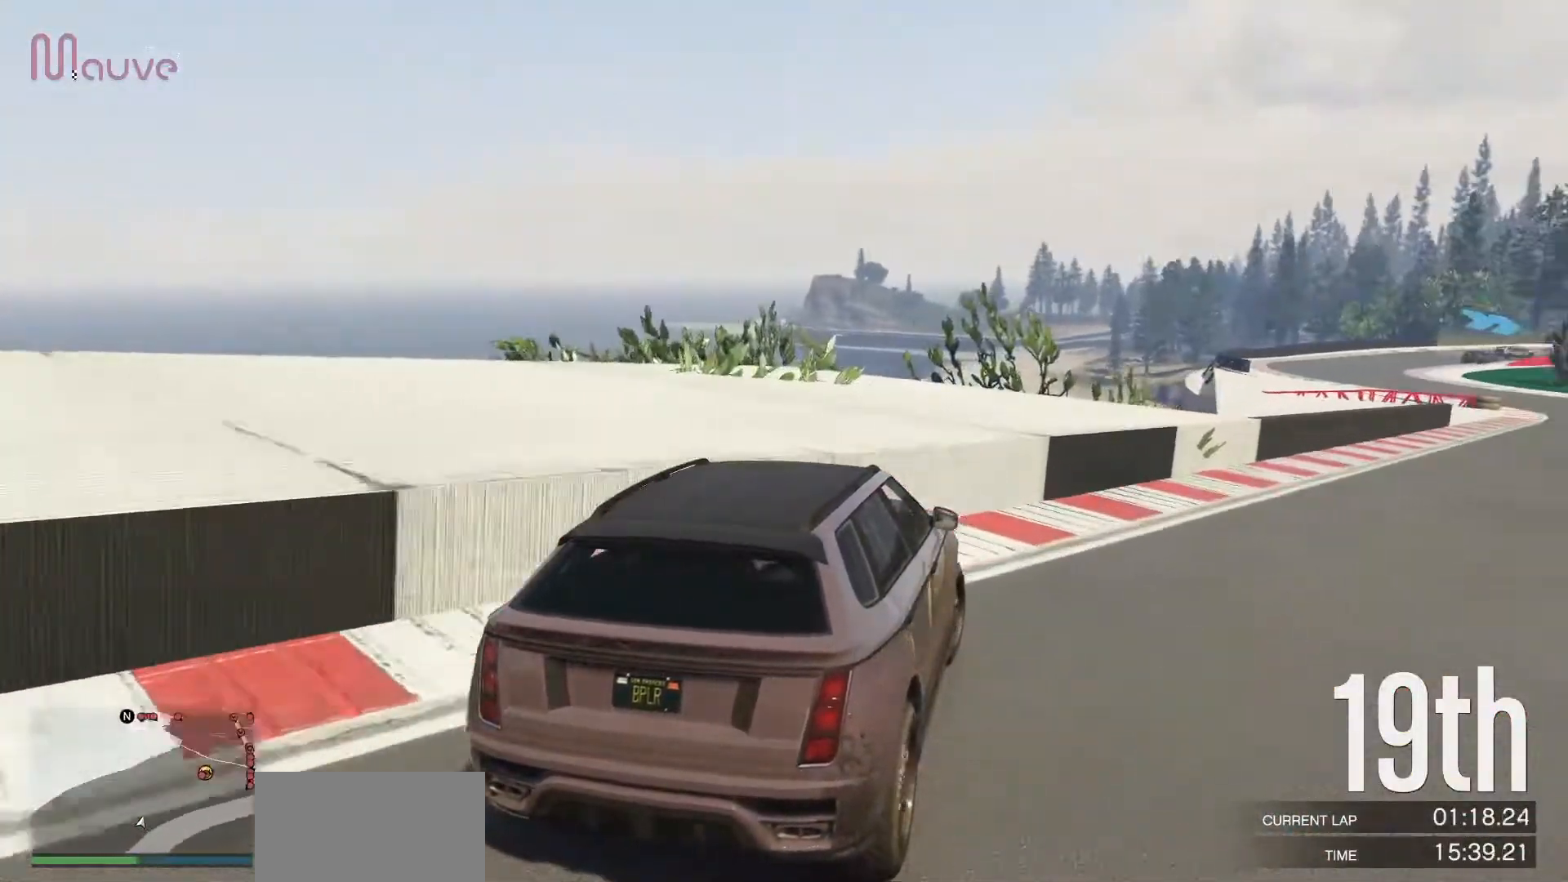
{"buttons": ["R2"], "left_stick": "center", "events": [[150, "left_stick", "center"]]}
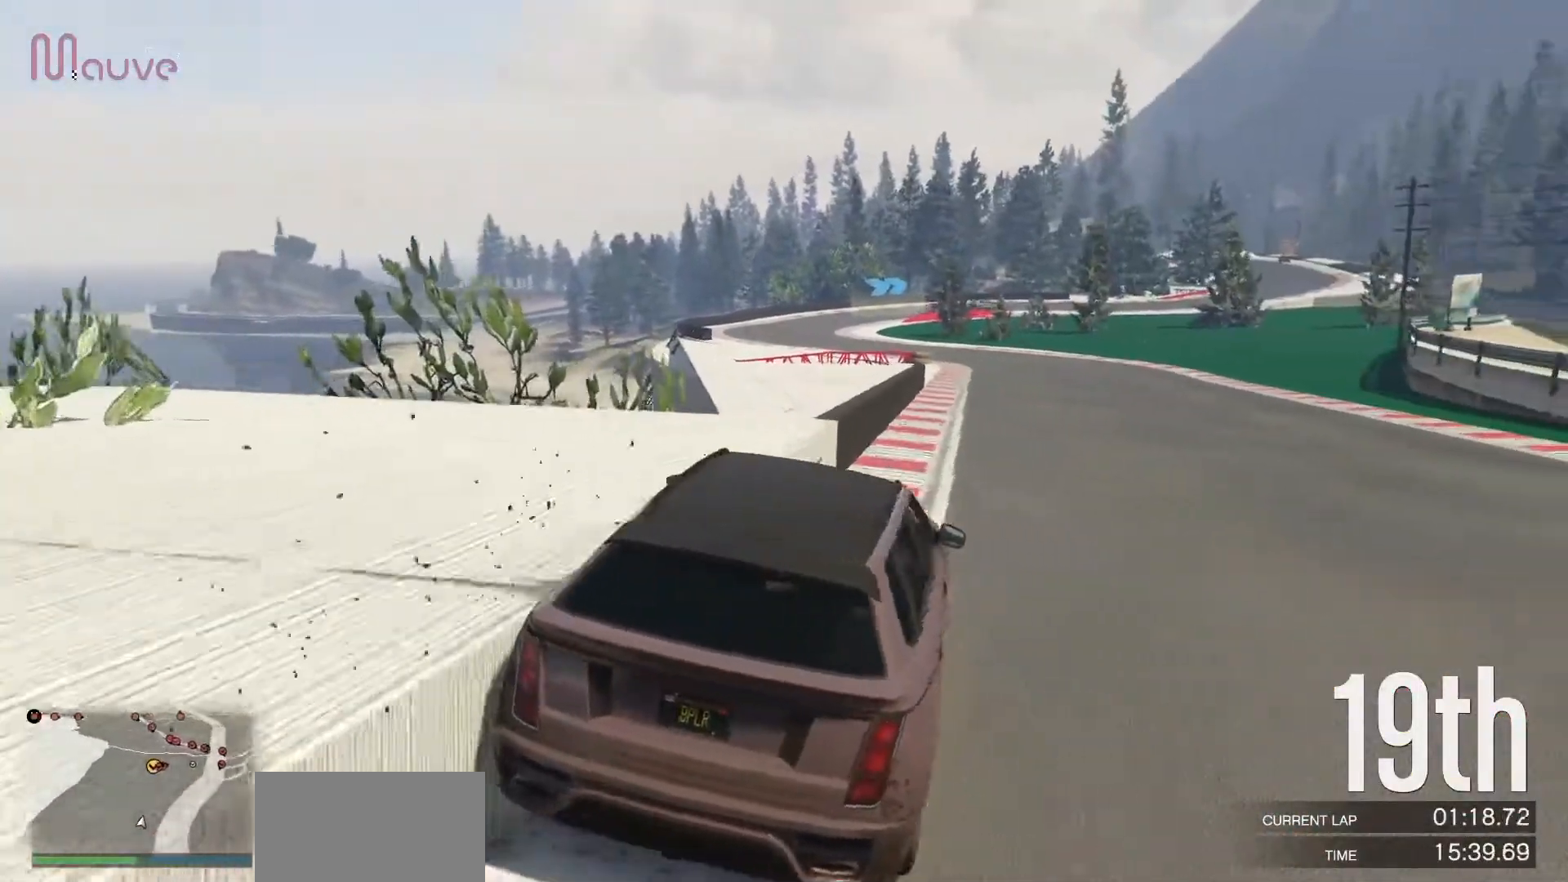
{"buttons": ["R2"], "left_stick": "center", "events": []}
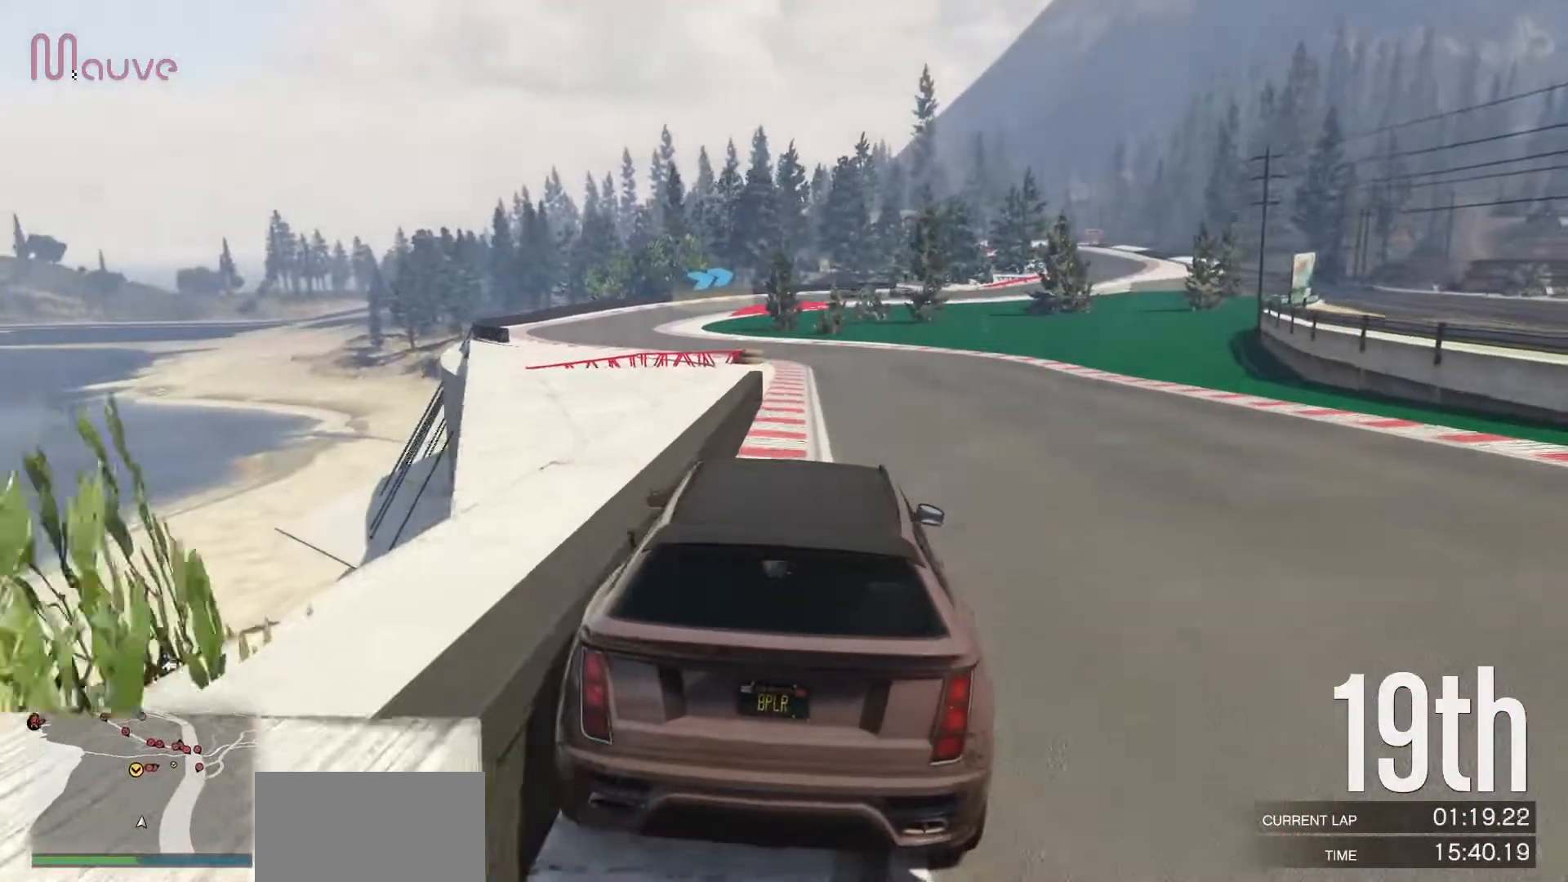
{"buttons": ["R2"], "left_stick": "center", "events": [[100, "left_stick", "right"], [183, "left_stick", "center"]]}
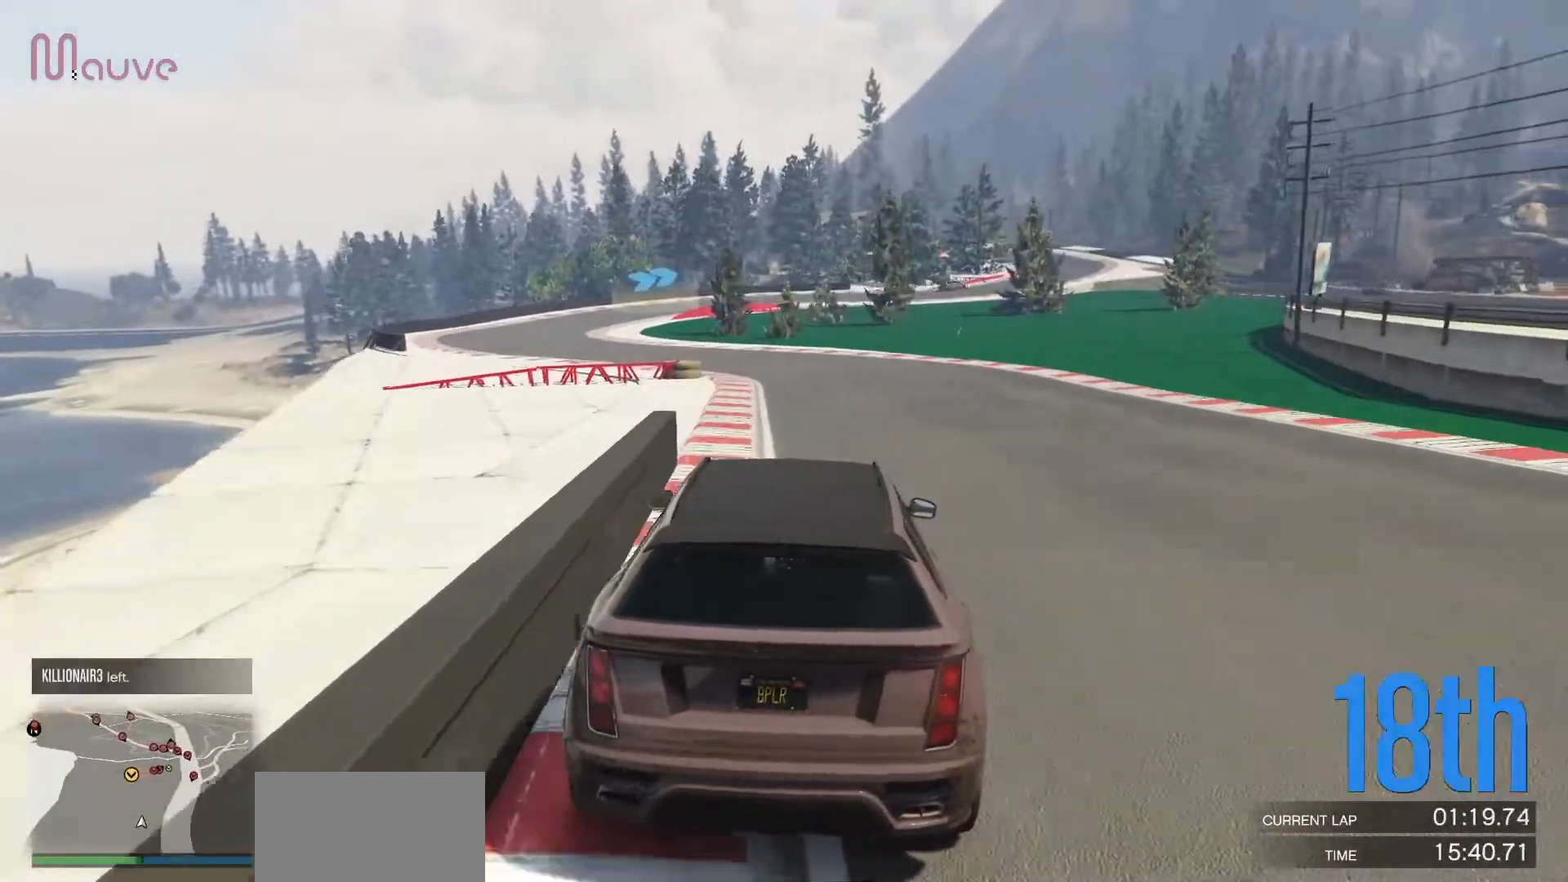
{"buttons": ["R2"], "left_stick": "center", "events": [[267, "left_stick", "up-left"], [367, "left_stick", "center"]]}
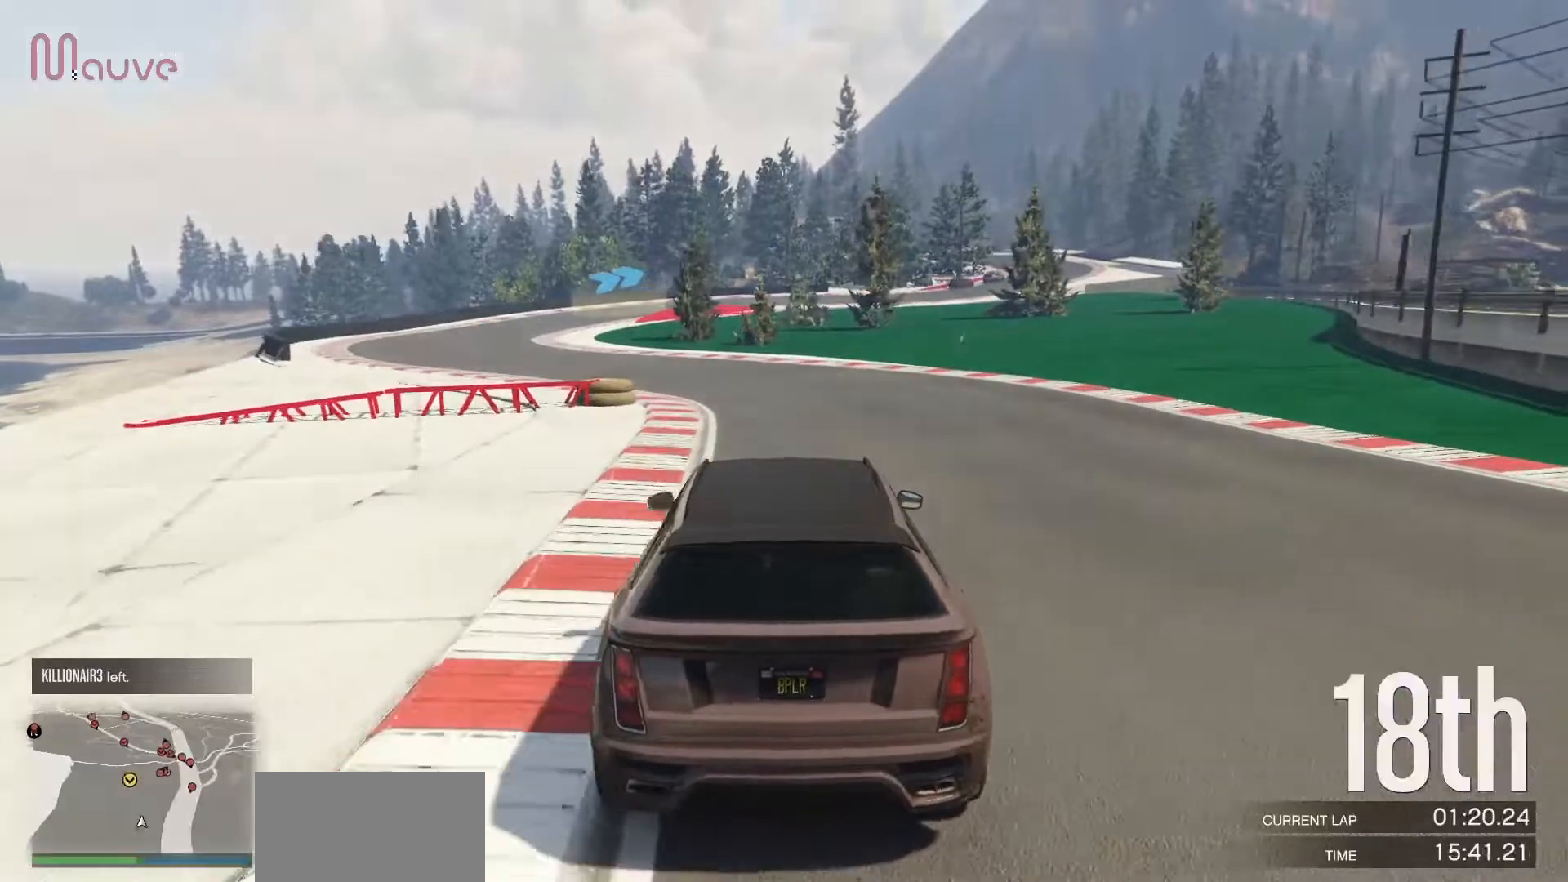
{"buttons": ["R2"], "left_stick": "center", "events": [[33, "left_stick", "left"], [200, "left_stick", "center"], [300, "left_stick", "left"], [483, "left_stick", "center"]]}
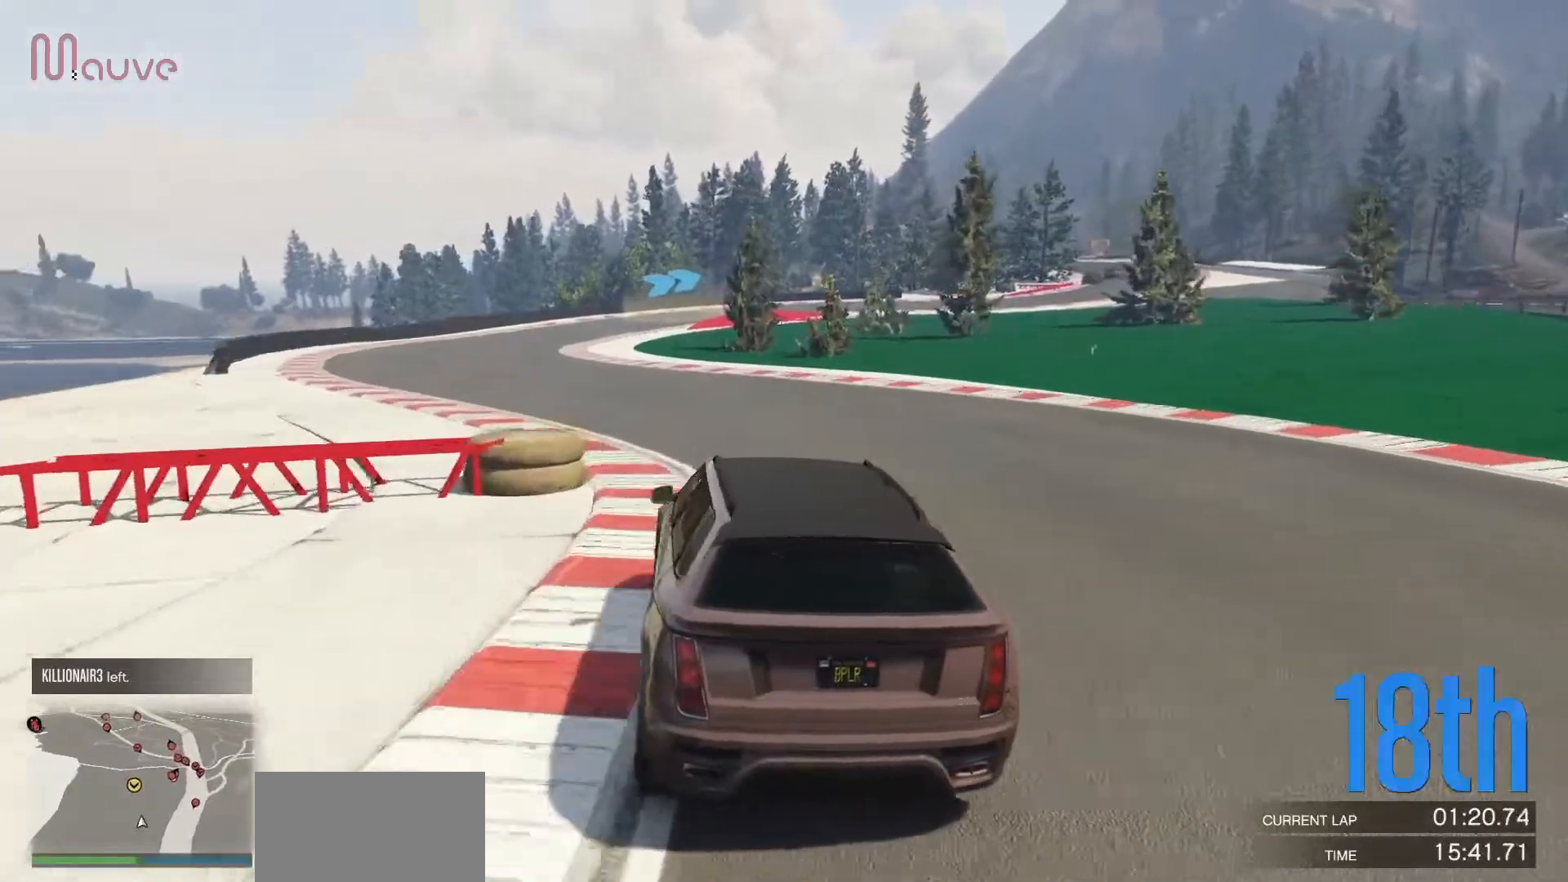
{"buttons": ["R2"], "left_stick": "center", "events": [[100, "left_stick", "left"], [267, "left_stick", "center"], [333, "left_stick", "left"], [500, "left_stick", "center"]]}
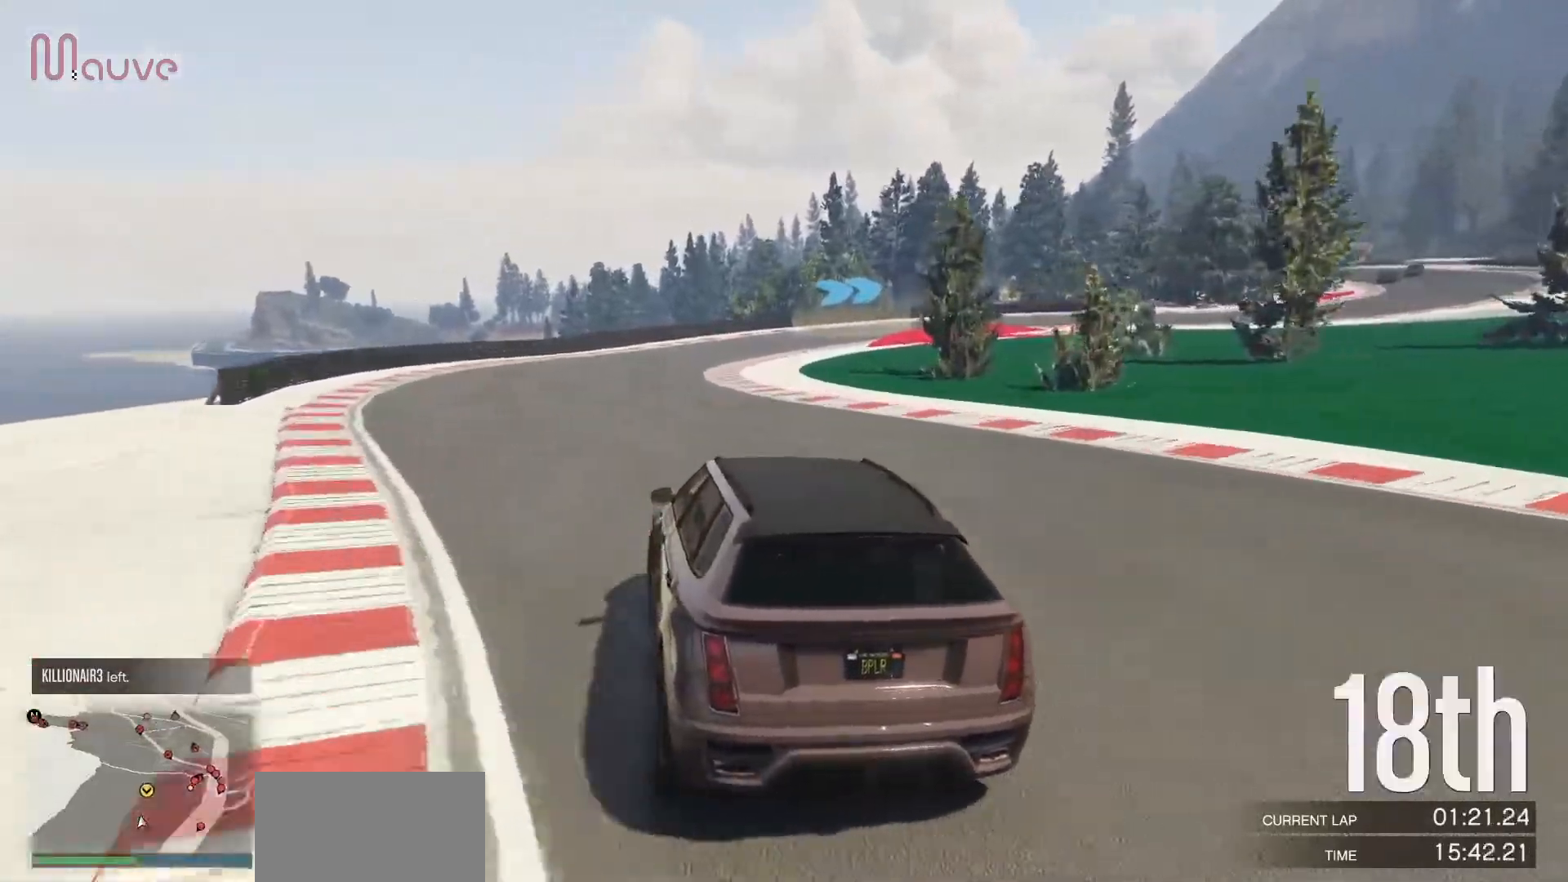
{"buttons": ["R2"], "left_stick": "center", "events": [[233, "left_stick", "right"], [433, "left_stick", "center"]]}
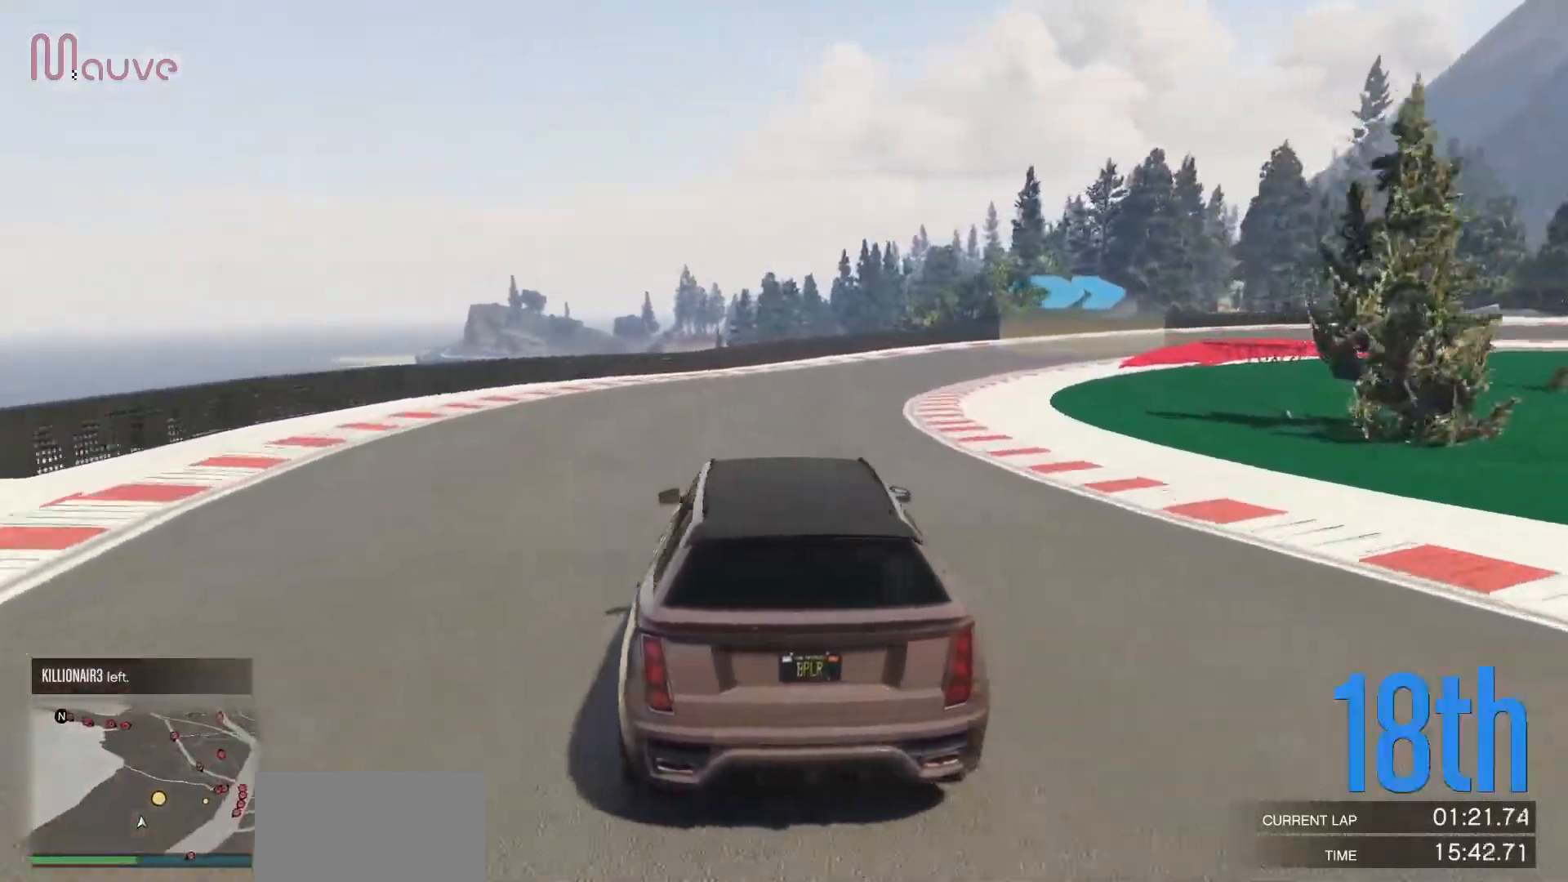
{"buttons": [], "left_stick": "right", "events": [[17, "left_stick", "right"], [217, "R2", "up"]]}
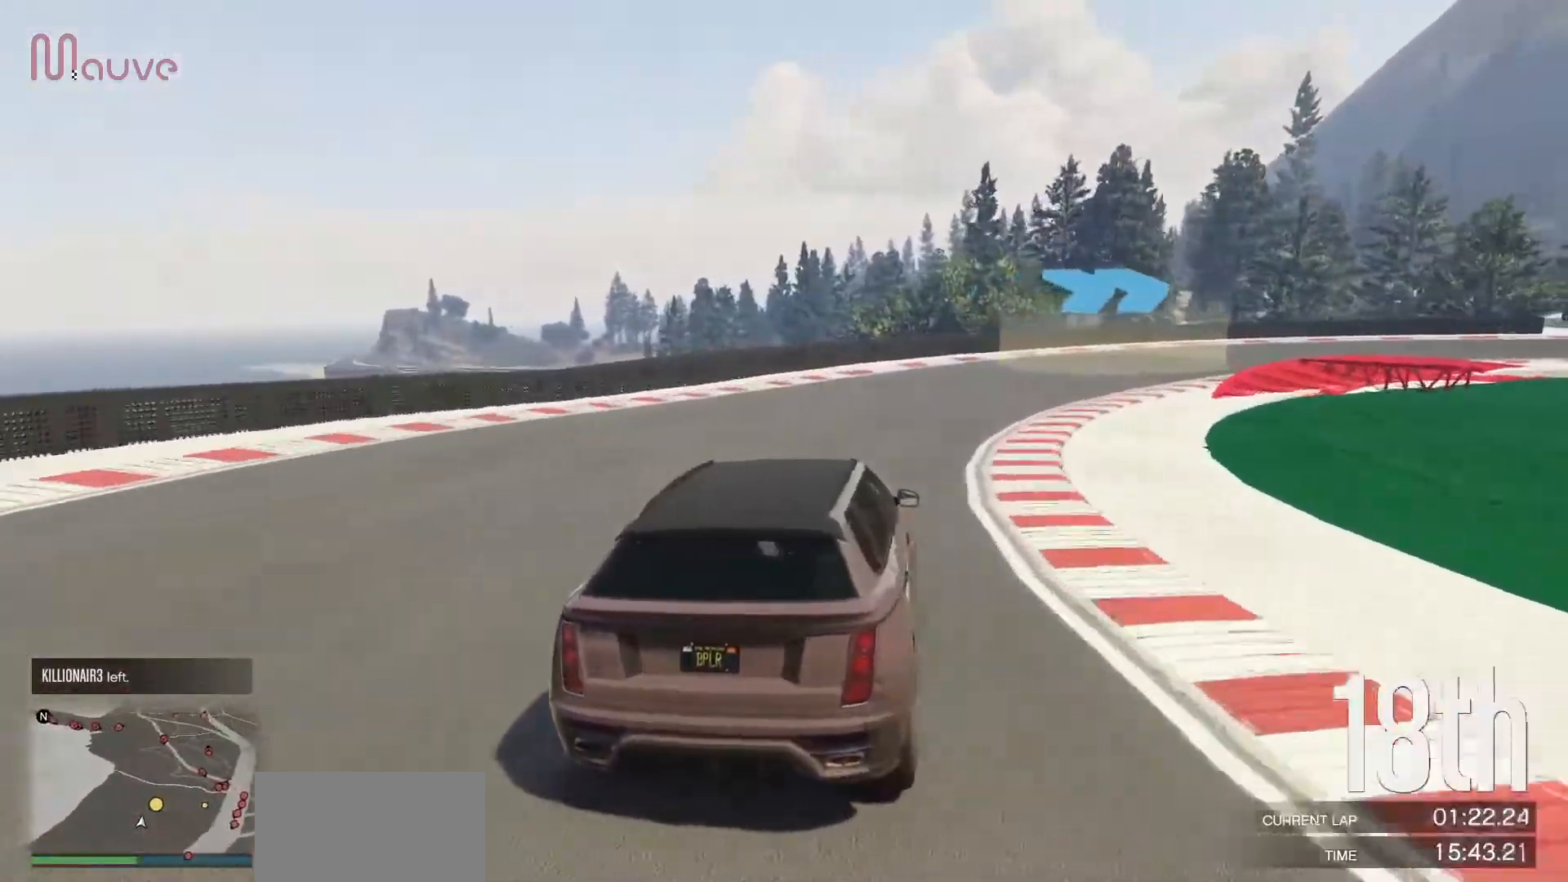
{"buttons": [], "left_stick": "center", "events": [[417, "left_stick", "center"]]}
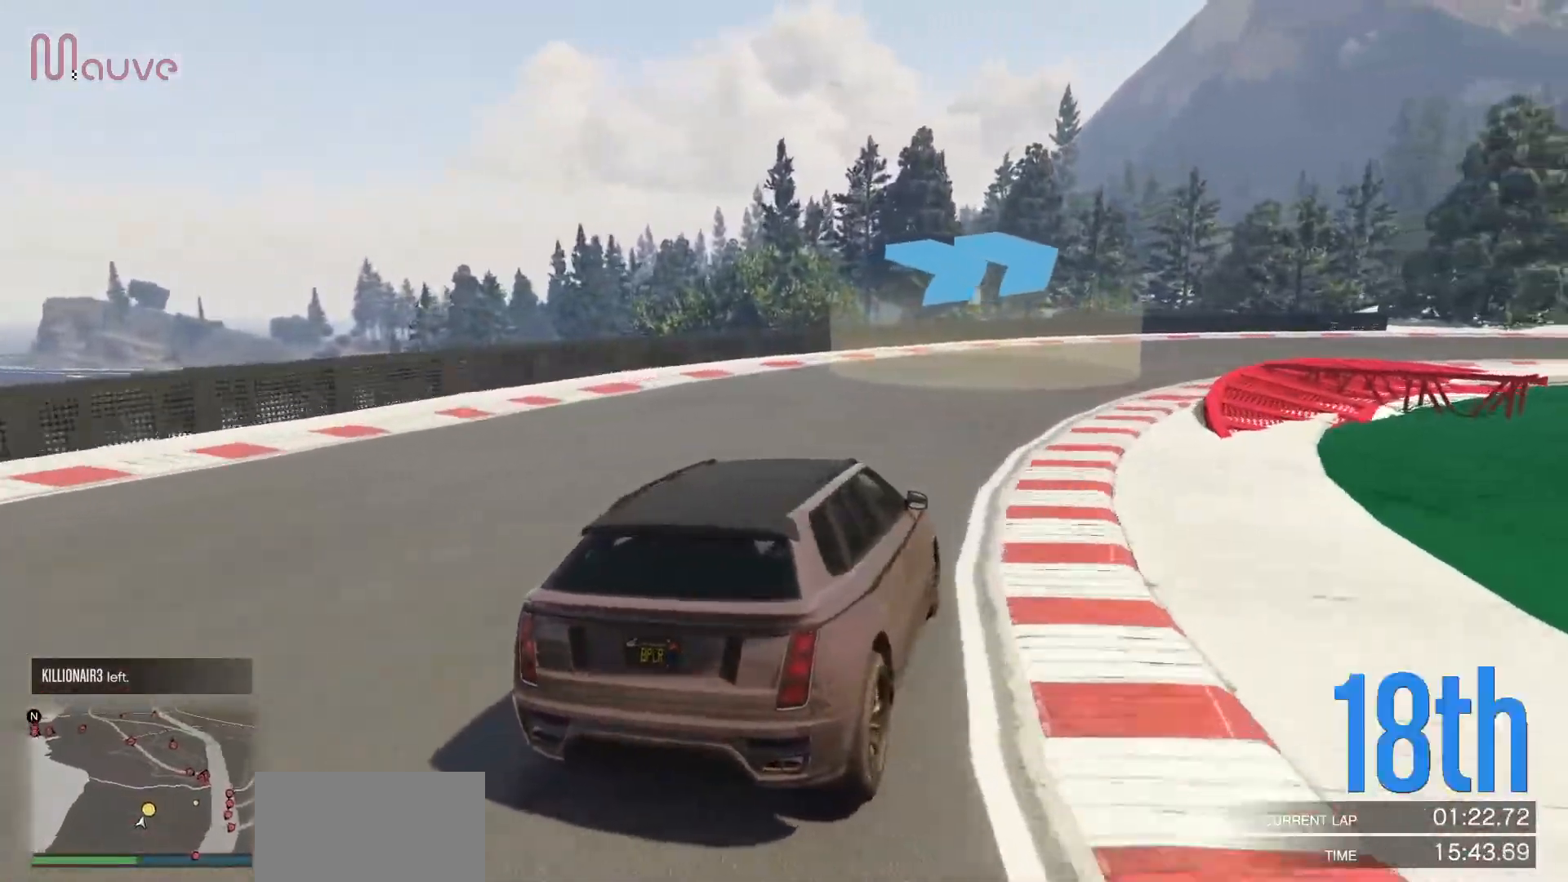
{"buttons": ["R2"], "left_stick": "right", "events": [[17, "R2", "down"], [17, "left_stick", "right"]]}
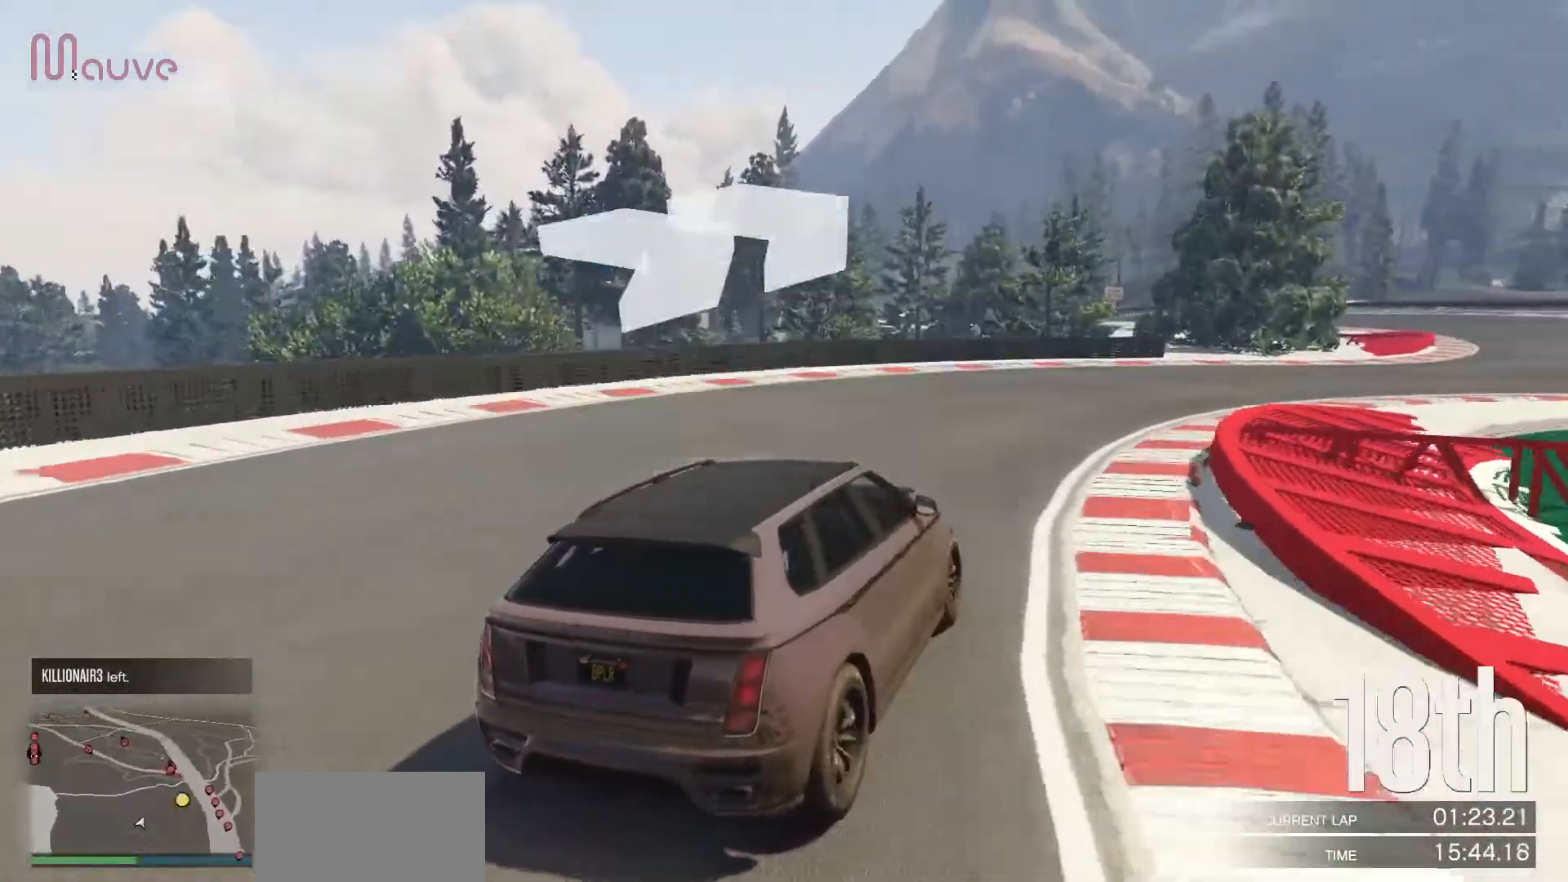
{"buttons": ["R2"], "left_stick": "center", "events": [[33, "left_stick", "center"], [250, "left_stick", "right"], [467, "left_stick", "center"]]}
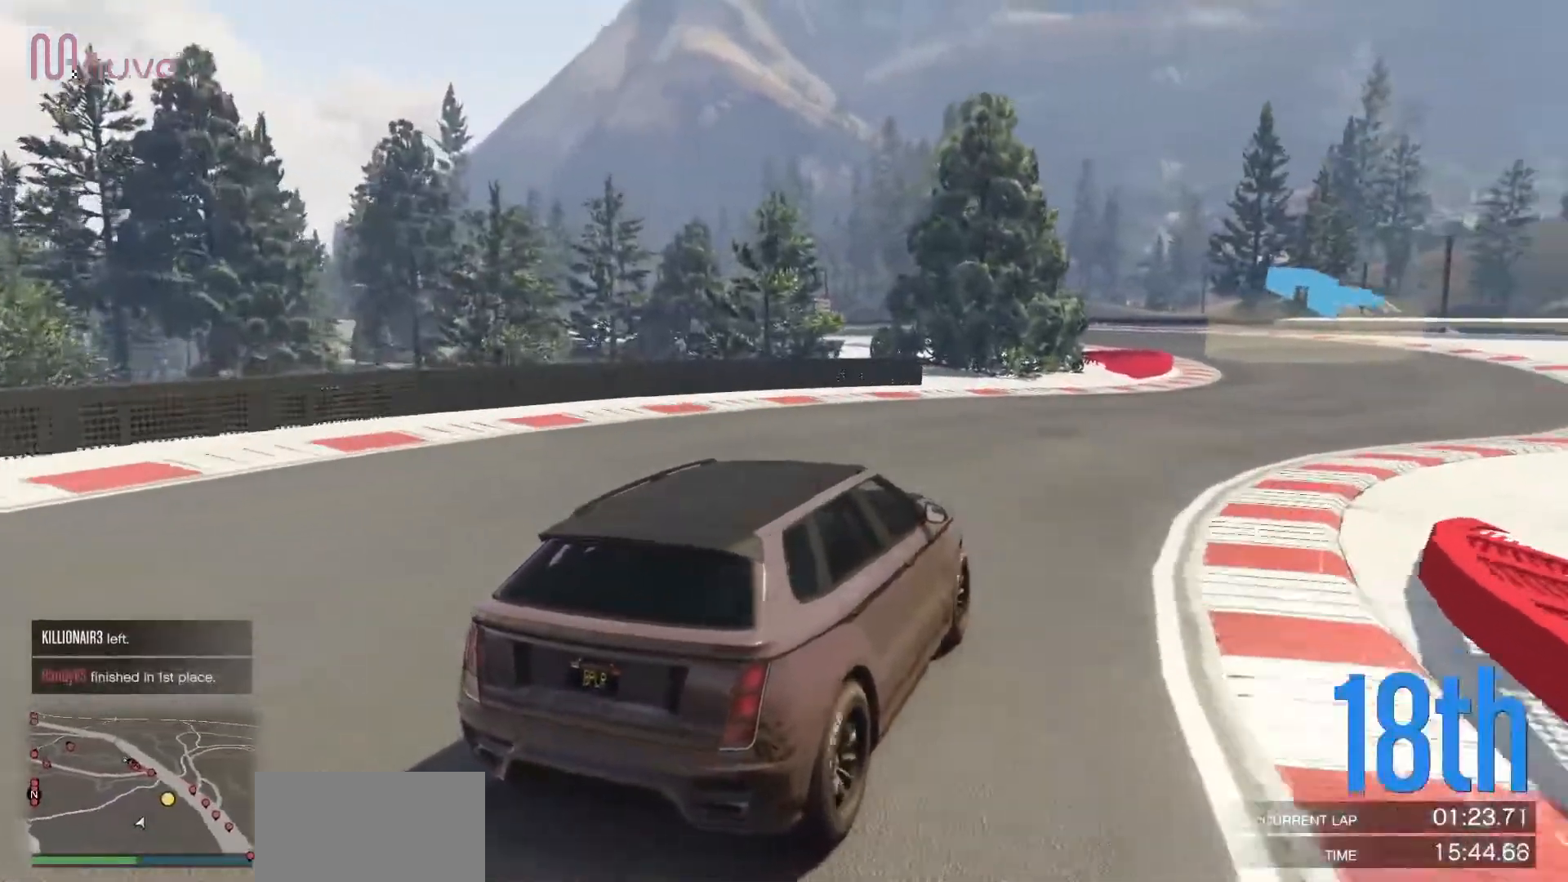
{"buttons": ["R2"], "left_stick": "right", "events": [[217, "left_stick", "right"], [400, "left_stick", "center"], [450, "left_stick", "right"]]}
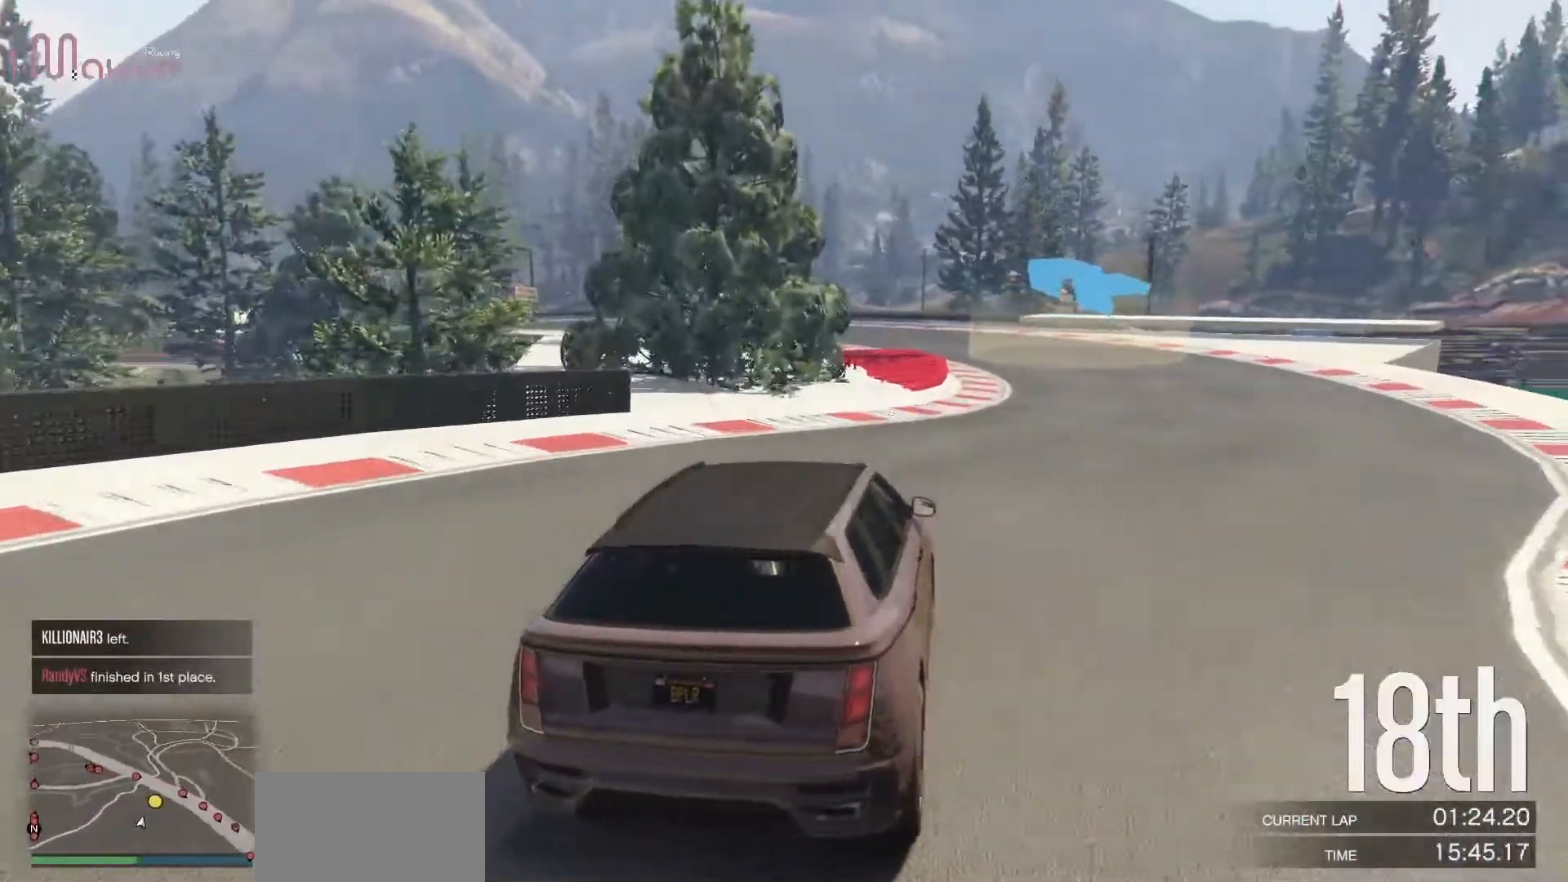
{"buttons": ["R2"], "left_stick": "left", "events": [[283, "left_stick", "center"], [400, "left_stick", "left"]]}
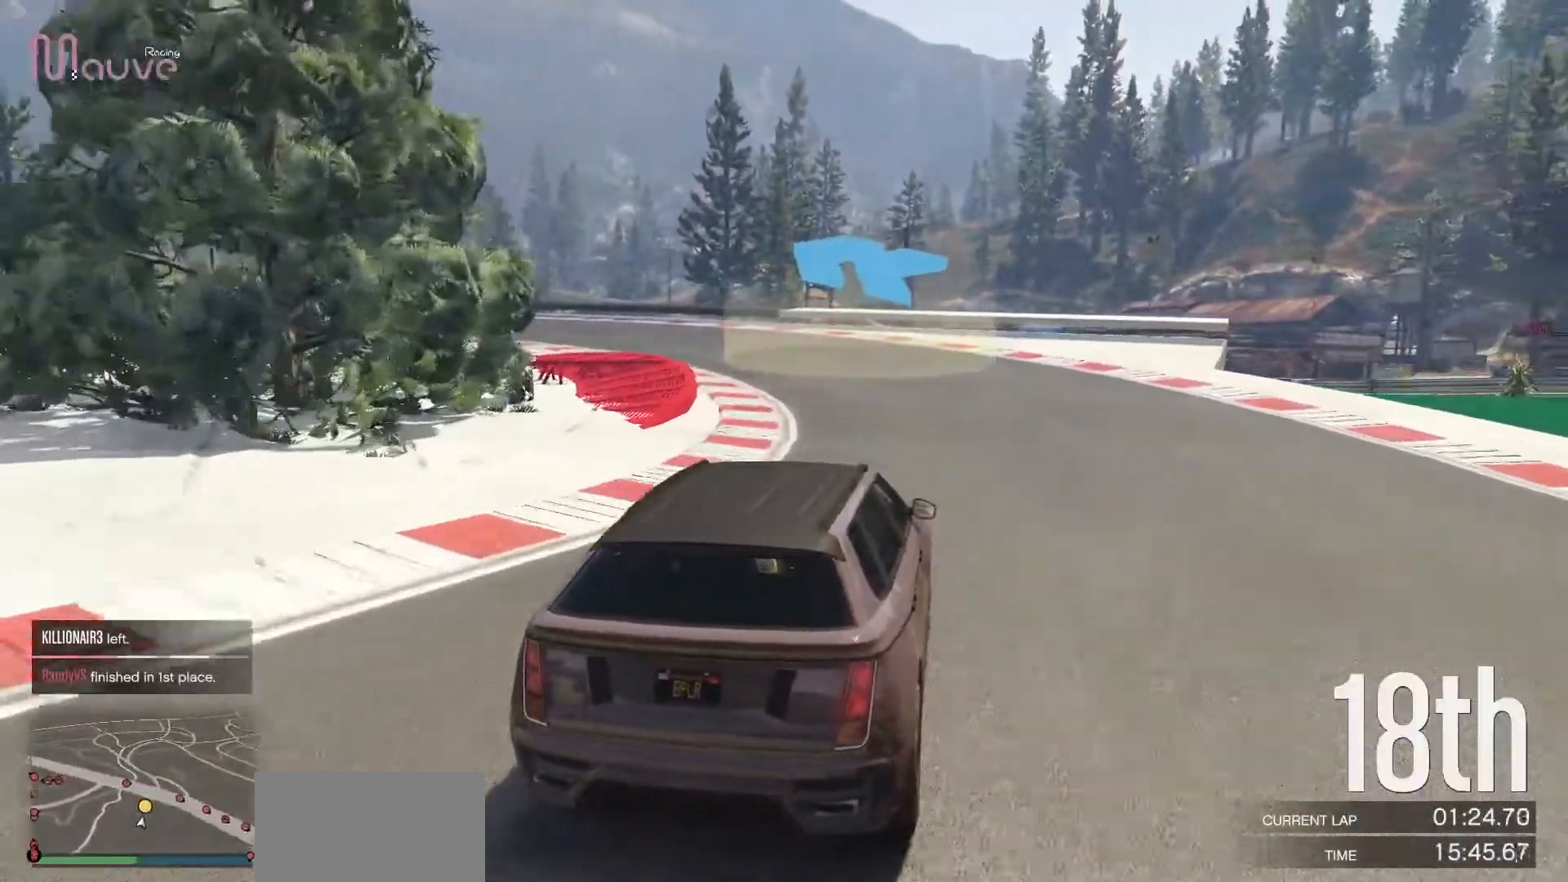
{"buttons": ["R2"], "left_stick": "left", "events": [[367, "left_stick", "center"], [417, "left_stick", "left"]]}
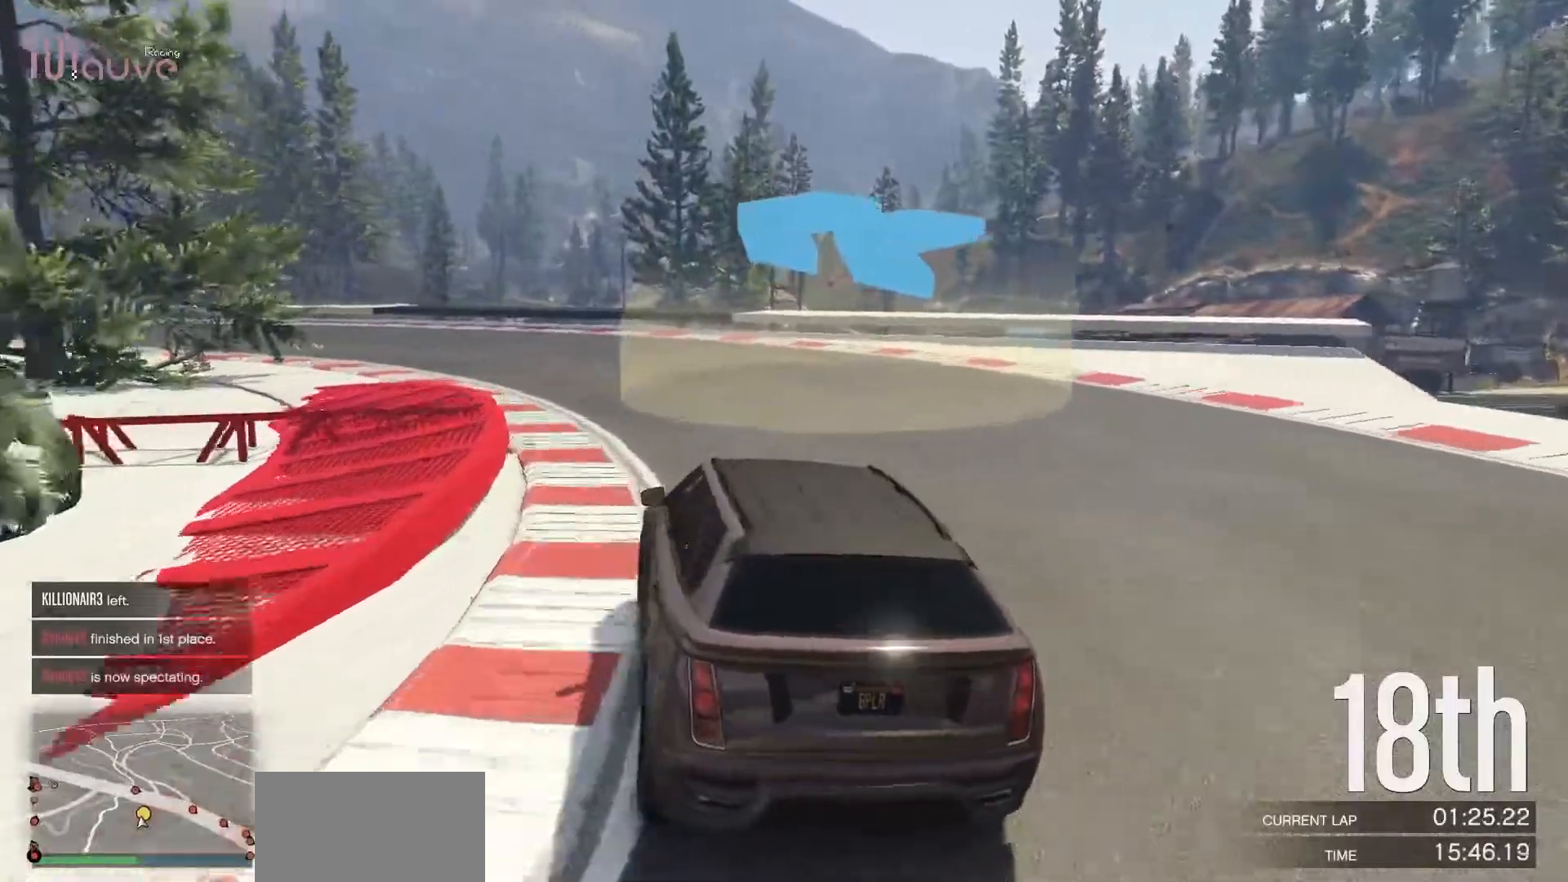
{"buttons": ["R2"], "left_stick": "center", "events": [[150, "left_stick", "center"], [233, "left_stick", "left"], [450, "left_stick", "center"]]}
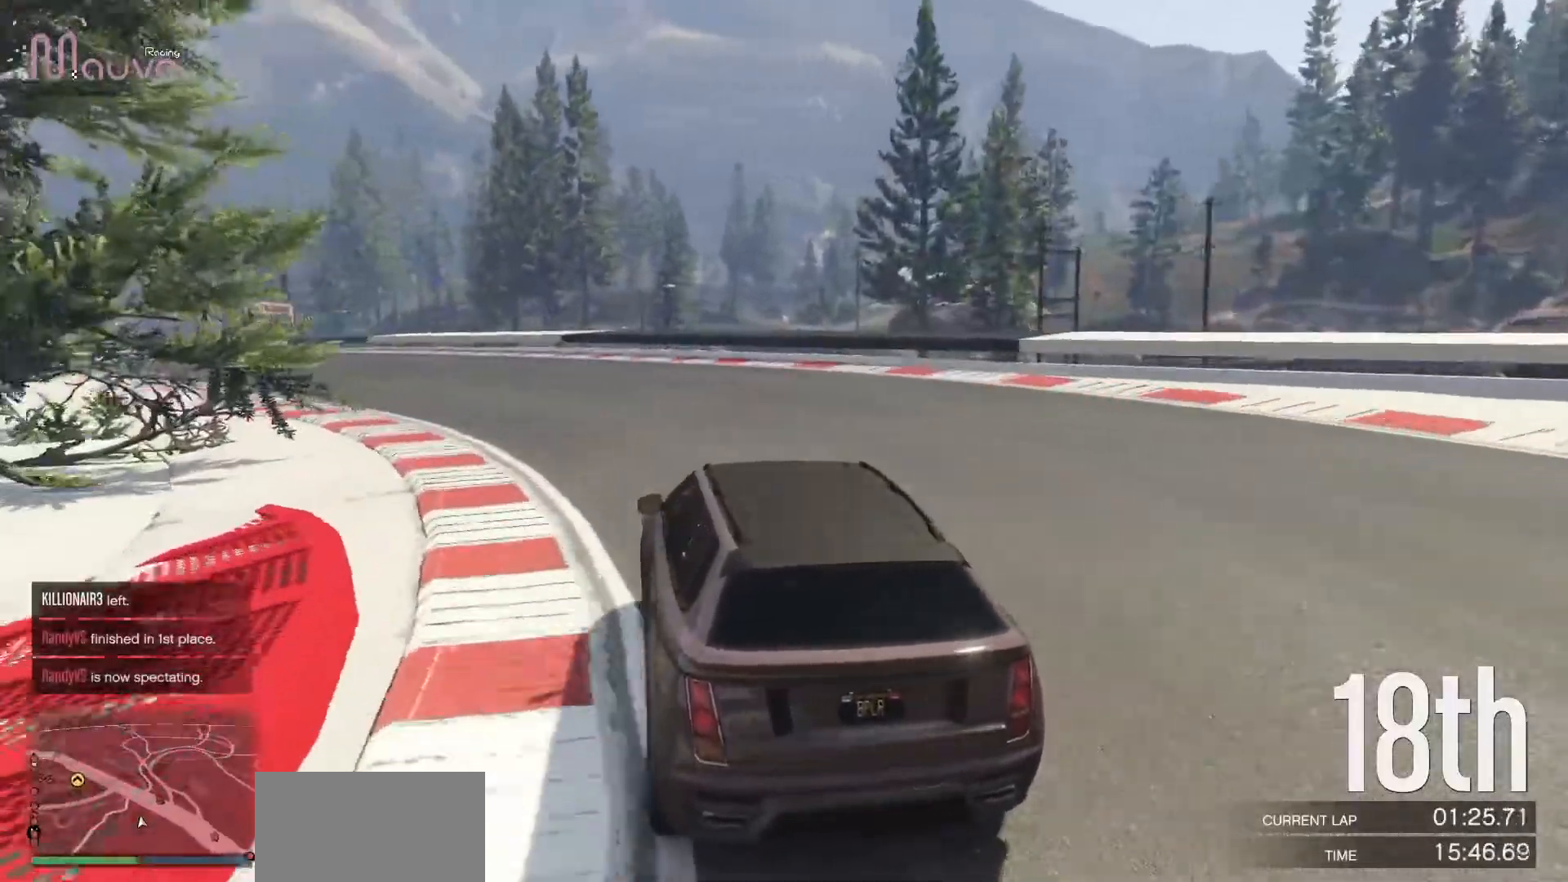
{"buttons": ["R2"], "left_stick": "left", "events": [[100, "left_stick", "left"], [250, "left_stick", "center"], [433, "left_stick", "left"]]}
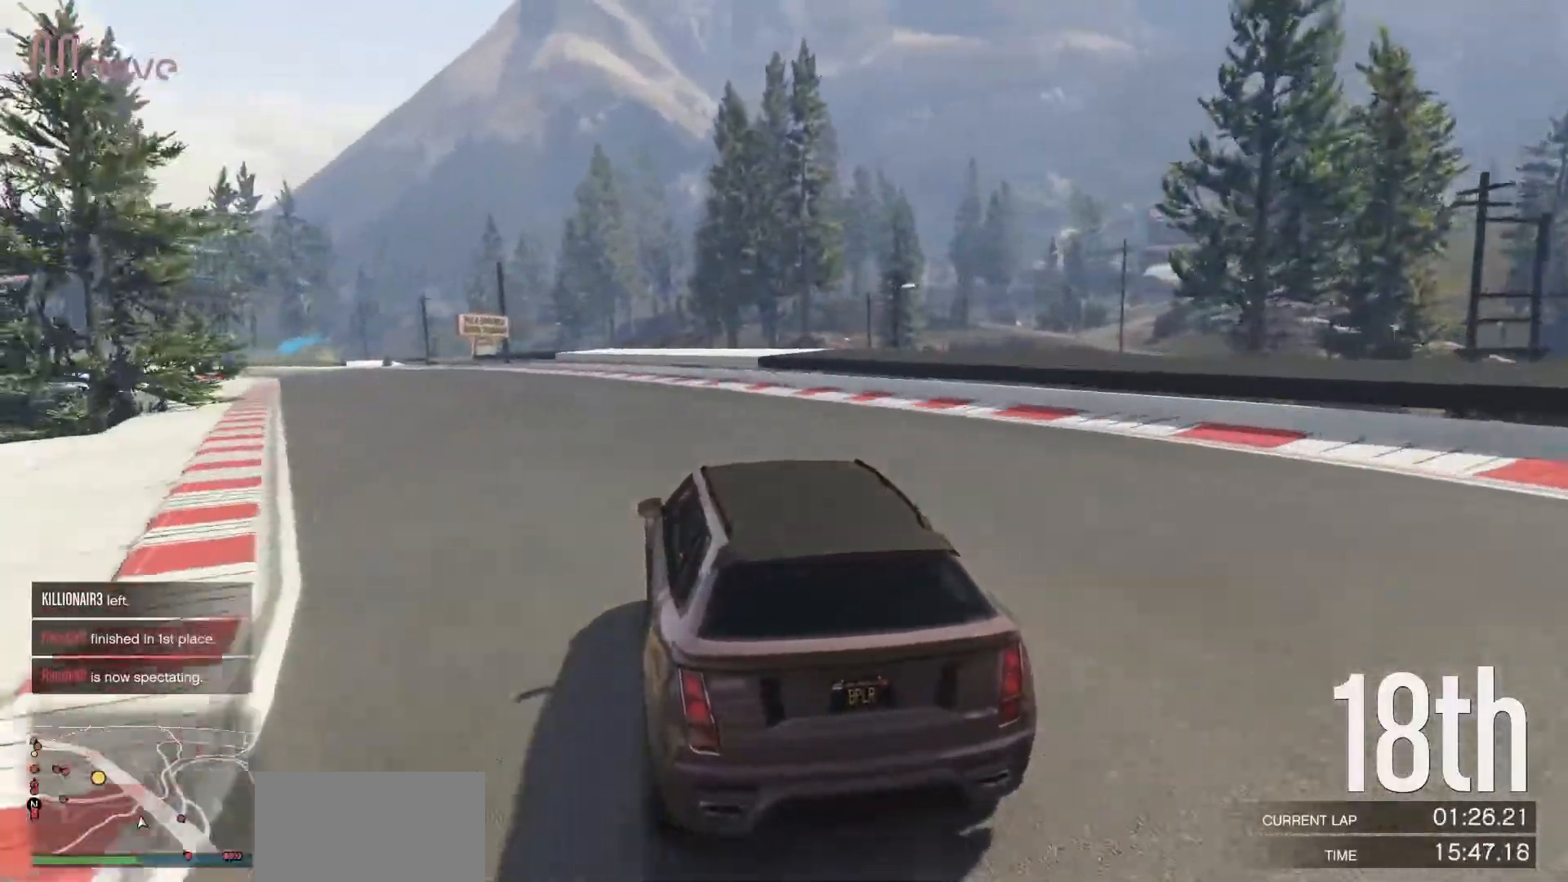
{"buttons": ["R2"], "left_stick": "center", "events": [[33, "left_stick", "center"], [250, "left_stick", "up-left"], [333, "left_stick", "center"]]}
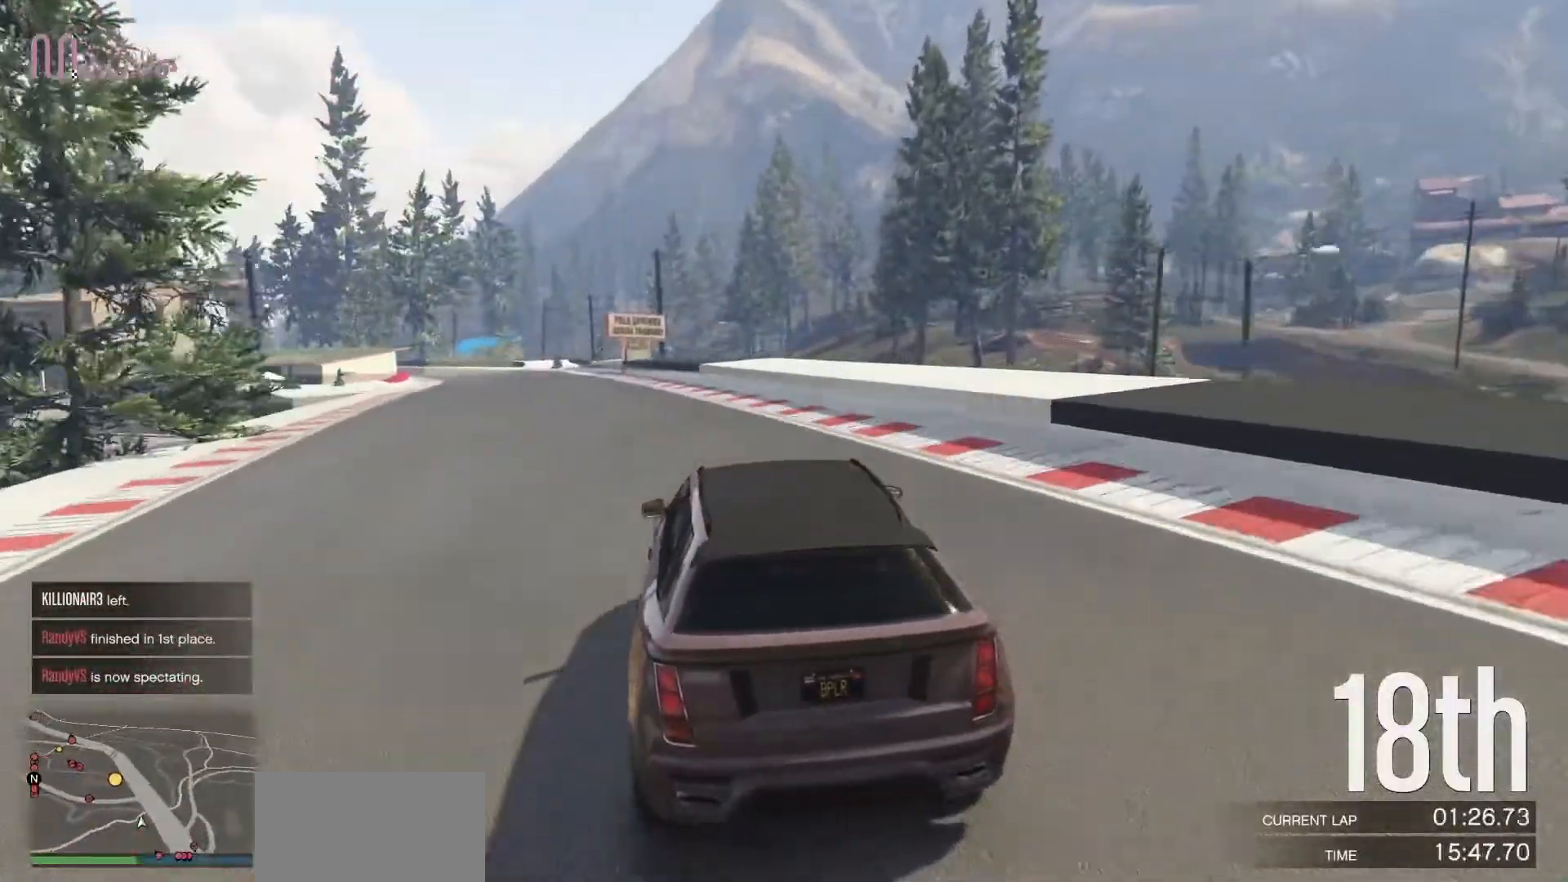
{"buttons": ["R2"], "left_stick": "center", "events": [[67, "left_stick", "up-left"], [150, "left_stick", "center"], [350, "left_stick", "up-left"], [433, "left_stick", "center"]]}
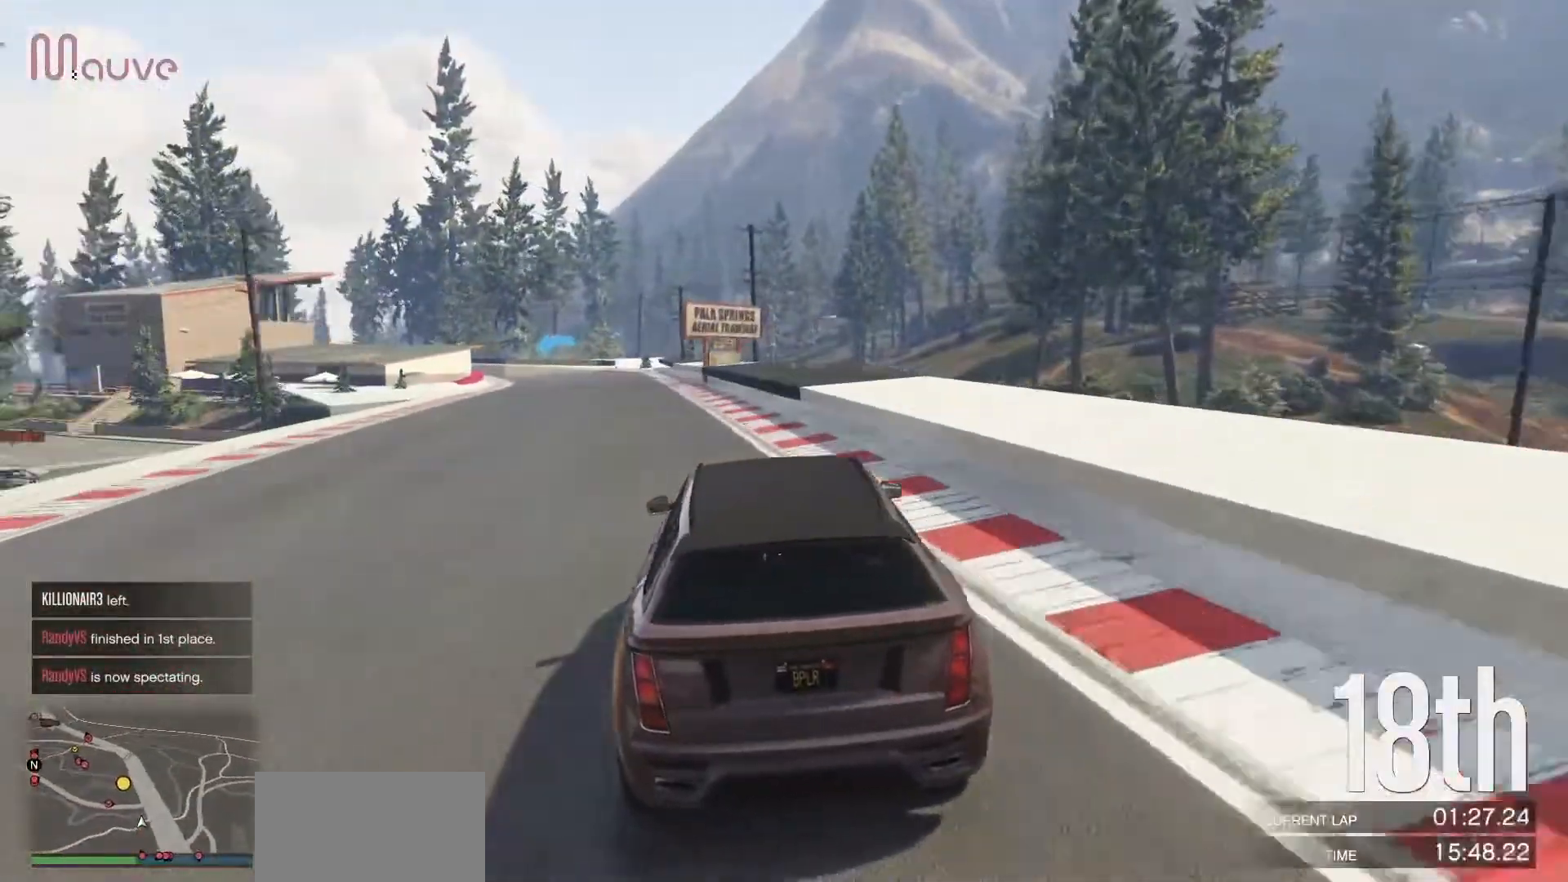
{"buttons": ["R2"], "left_stick": "center", "events": [[133, "left_stick", "left"], [217, "left_stick", "center"]]}
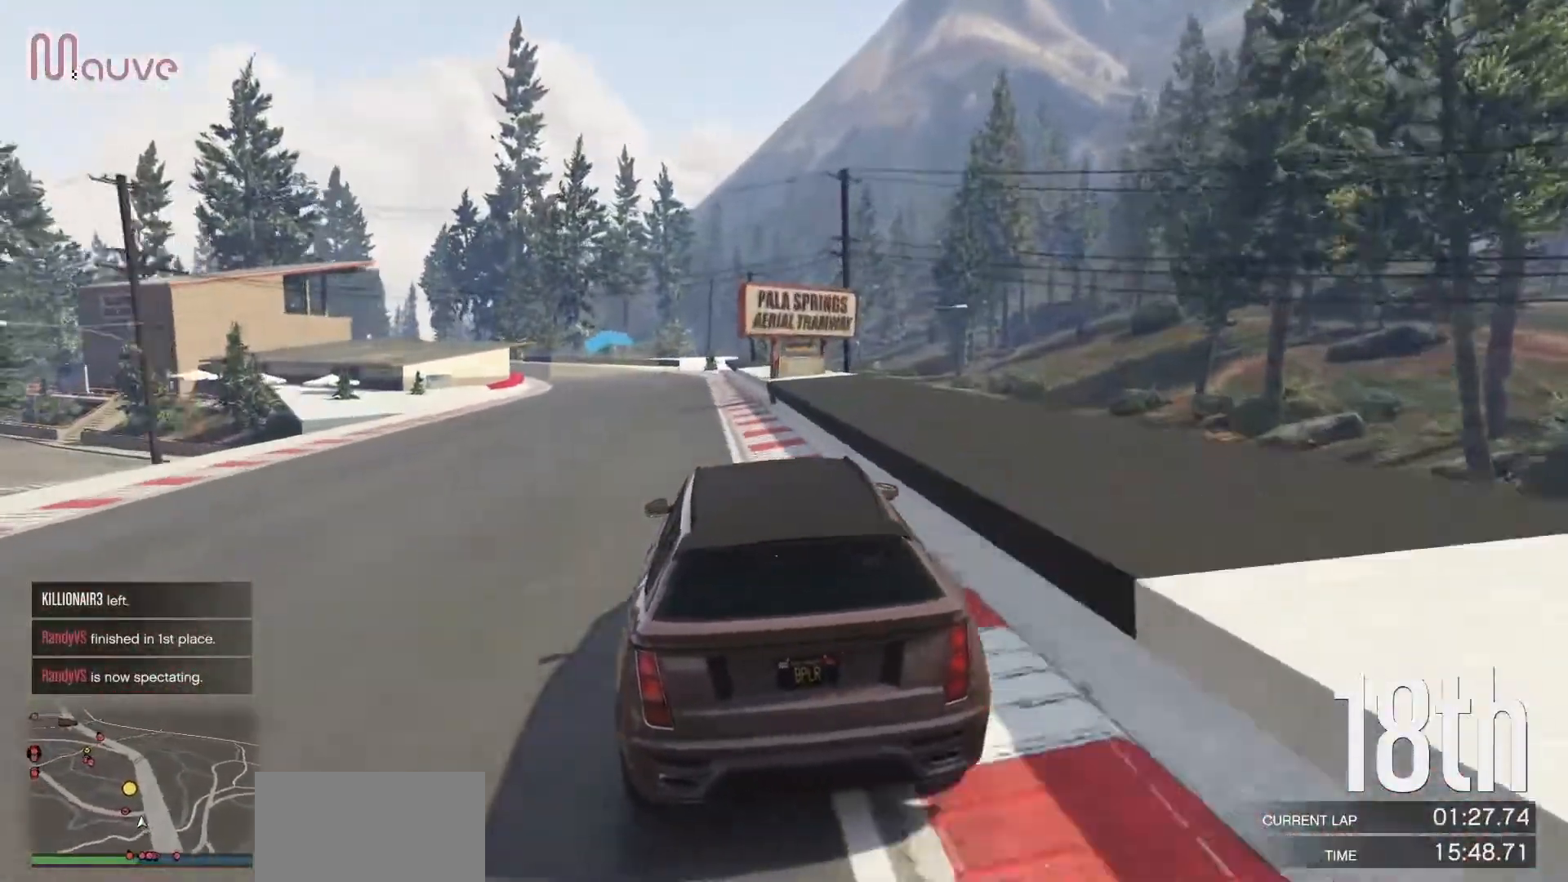
{"buttons": ["R2"], "left_stick": "center", "events": [[217, "left_stick", "up-left"], [300, "left_stick", "center"]]}
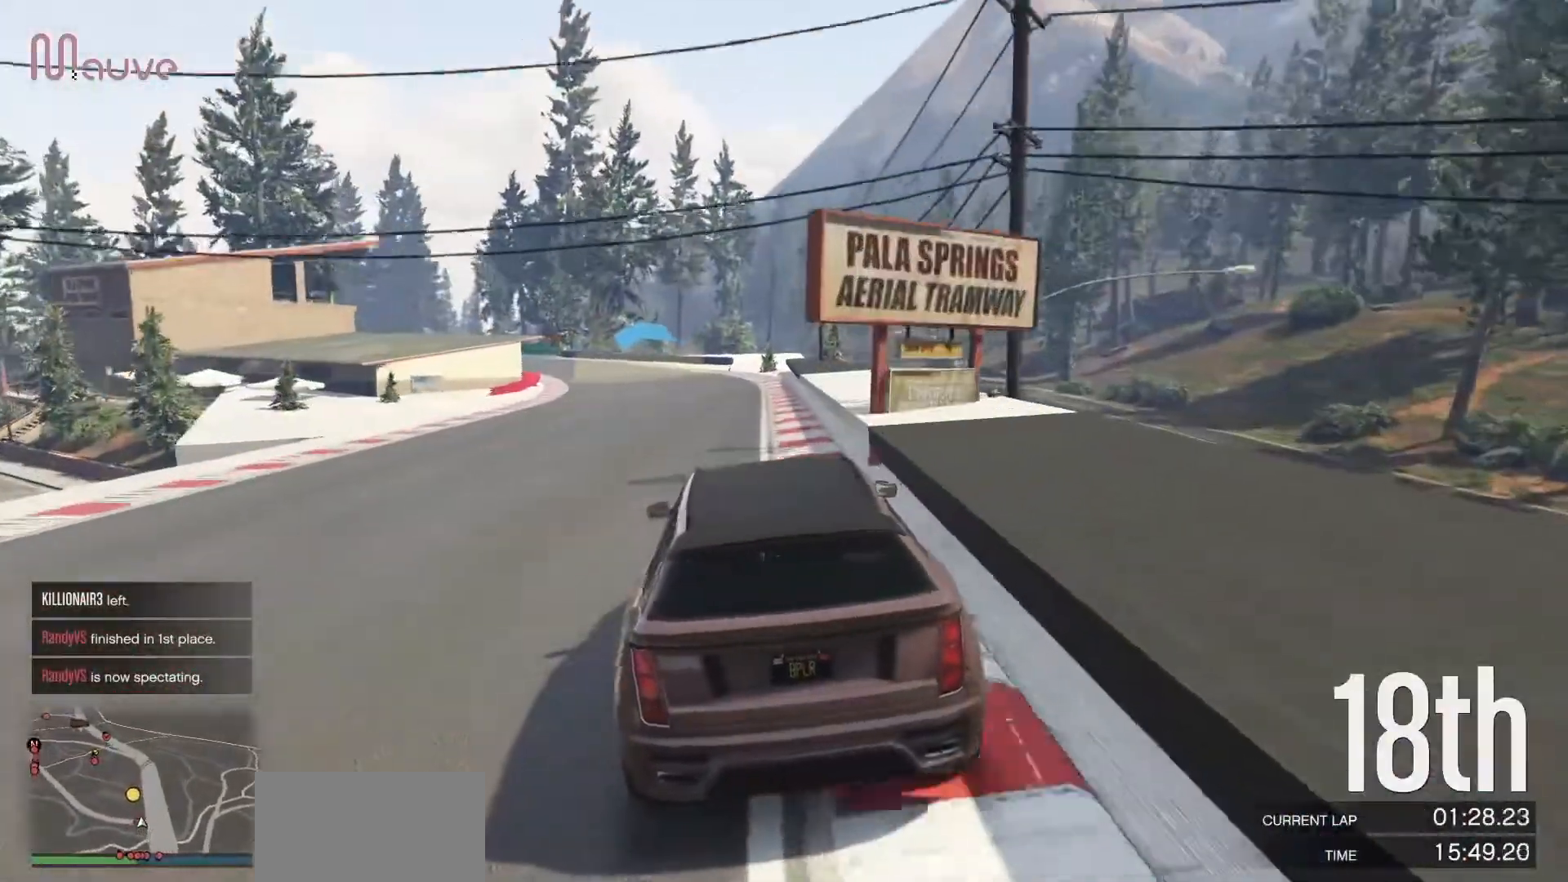
{"buttons": ["R2"], "left_stick": "left", "events": [[100, "left_stick", "up-left"], [250, "left_stick", "center"], [433, "left_stick", "left"]]}
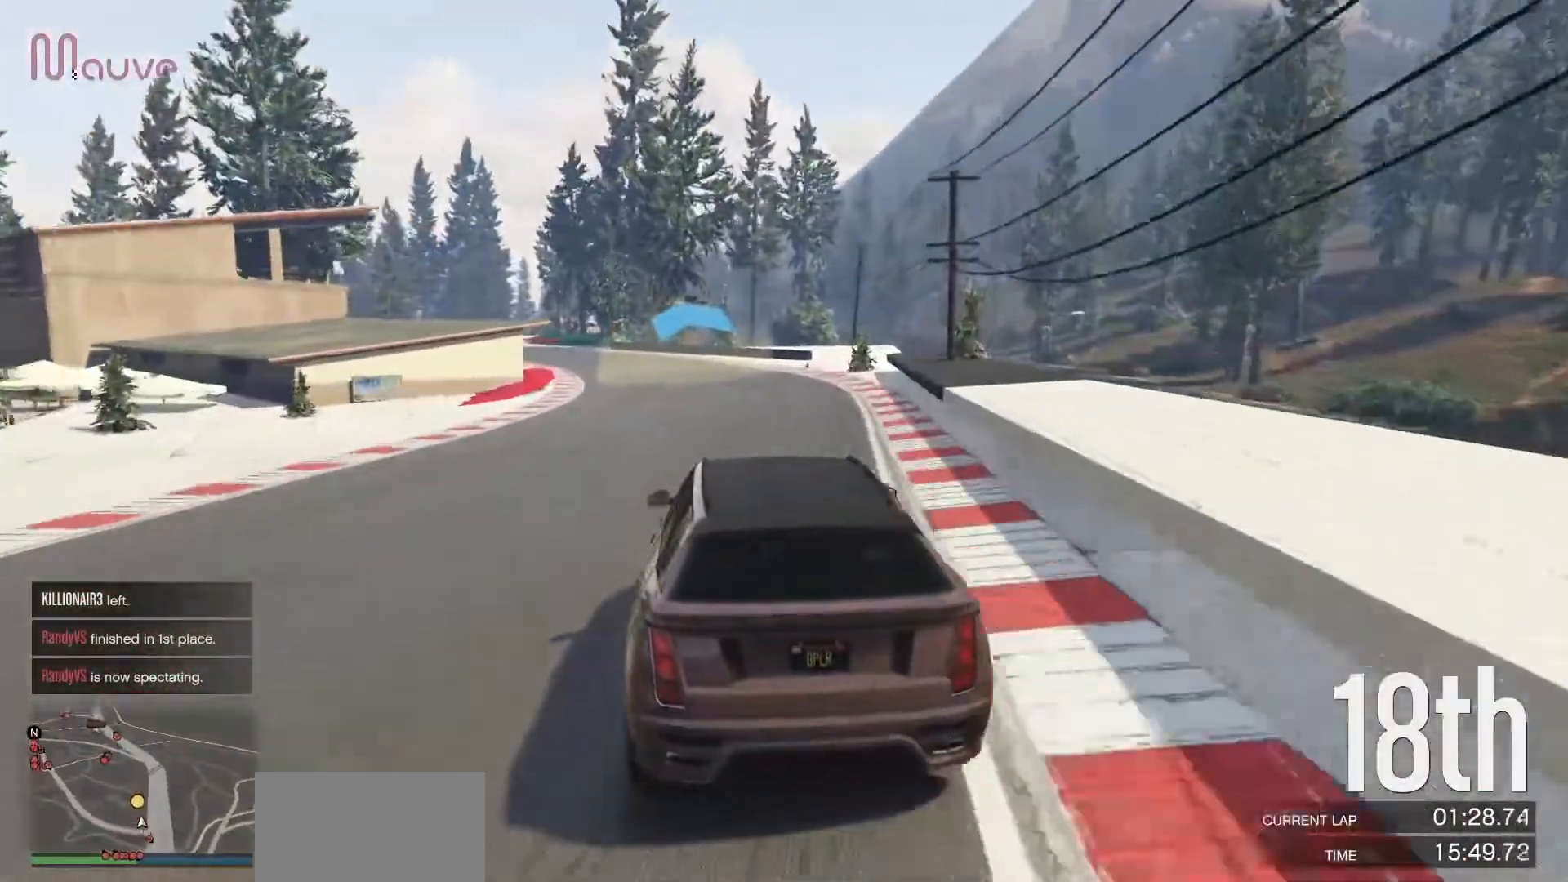
{"buttons": ["R2"], "left_stick": "center", "events": [[50, "left_stick", "center"], [267, "left_stick", "up-left"], [367, "left_stick", "center"]]}
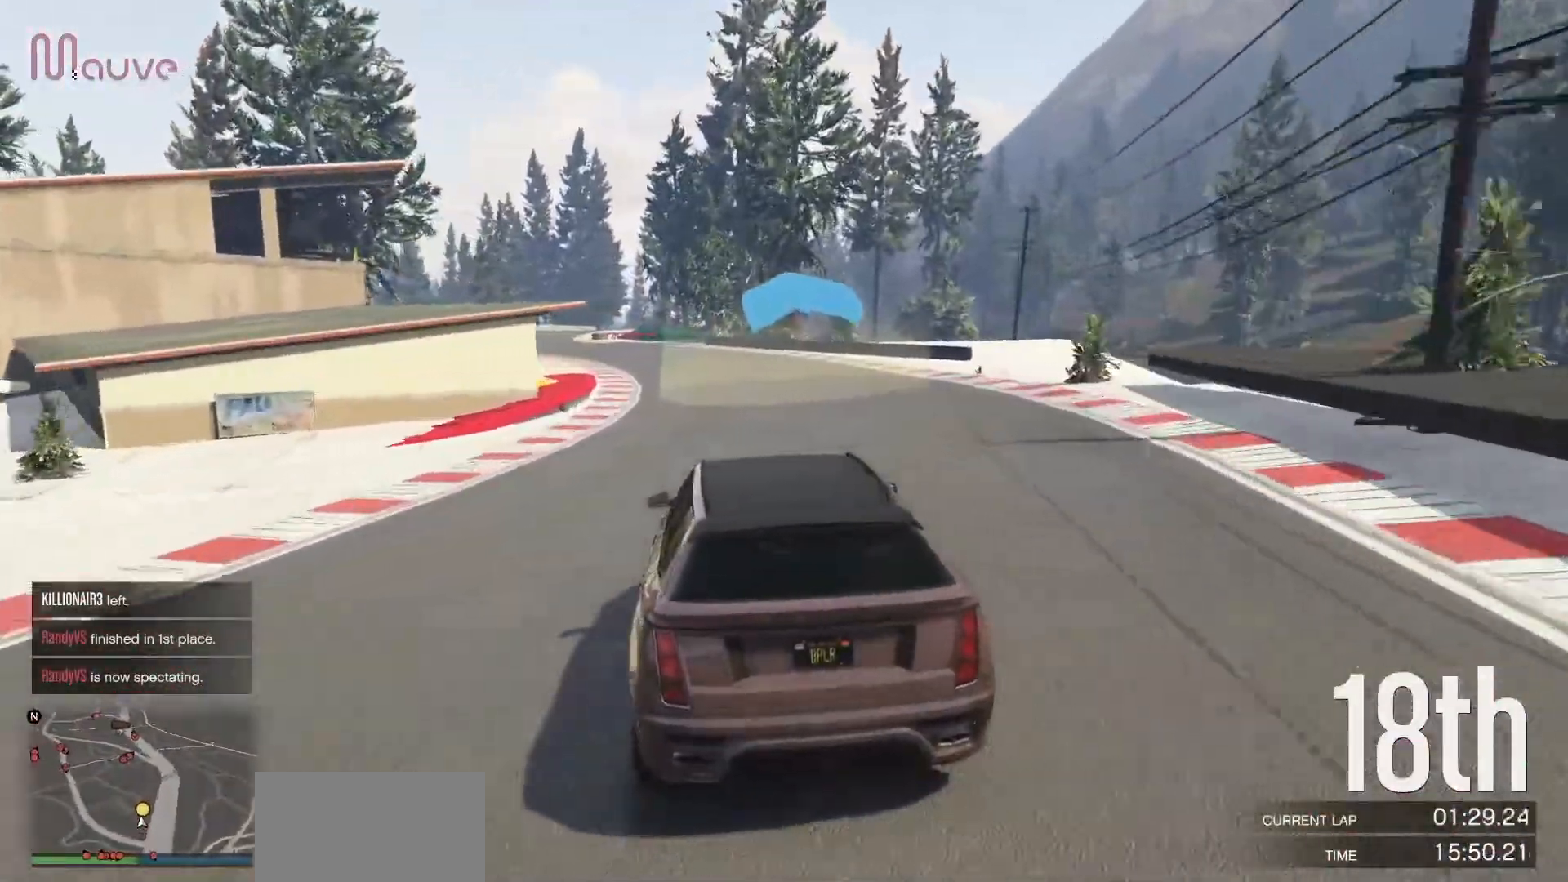
{"buttons": ["R2"], "left_stick": "left", "events": [[117, "left_stick", "up-left"], [250, "left_stick", "center"], [367, "left_stick", "left"]]}
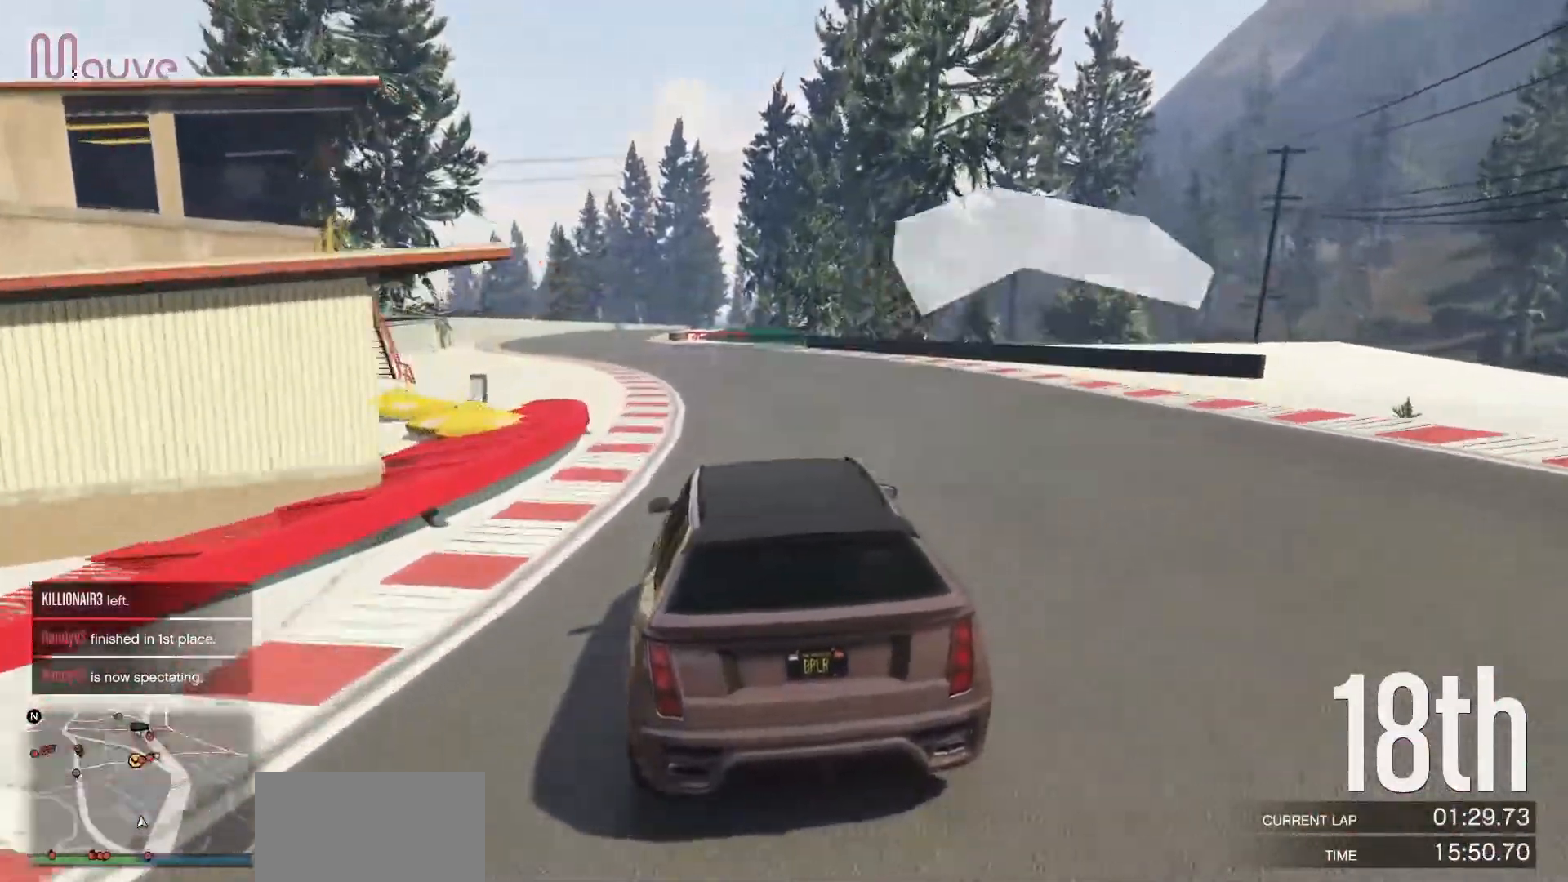
{"buttons": ["R2"], "left_stick": "left", "events": [[17, "left_stick", "center"], [117, "left_stick", "left"], [300, "left_stick", "center"], [400, "left_stick", "left"]]}
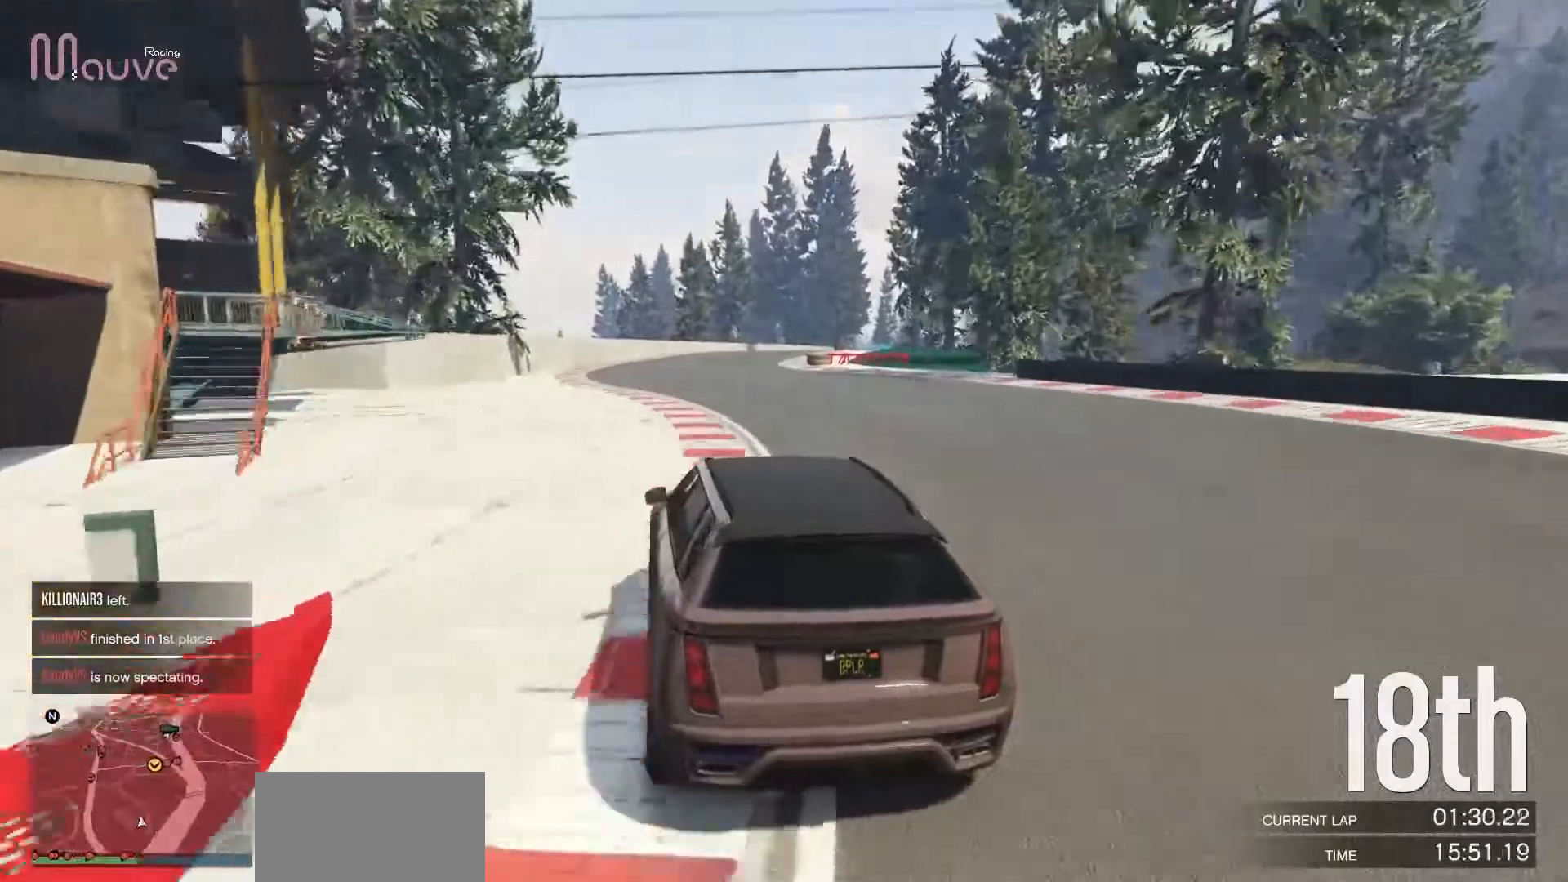
{"buttons": ["R2"], "left_stick": "center", "events": [[33, "left_stick", "center"]]}